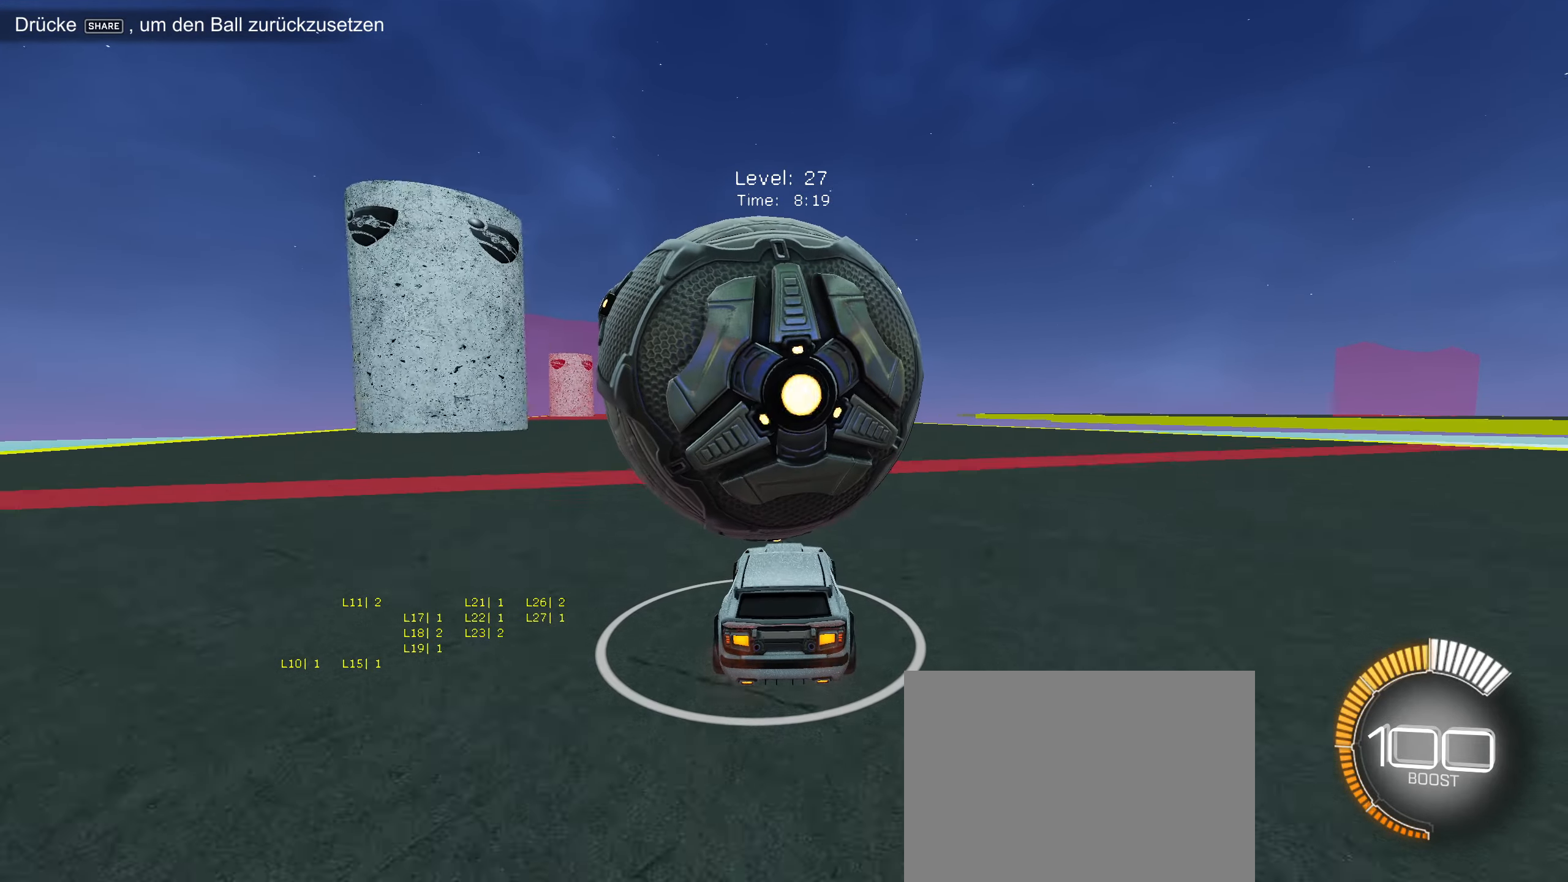
Gameplay with a controller (PlayStation layout); each line is a JSON object with the inputs held at the frame after it. "events" lists button and stick changes between this image and that frame as [ms after this image, input, new state], when the widget could be followed in between. Not read: right_stick.
{"buttons": ["R2"], "left_stick": "center", "events": [[50, "R2", "up"], [117, "left_stick", "down-left"], [217, "R2", "down"], [234, "left_stick", "center"], [284, "CIRCLE", "down"], [417, "CIRCLE", "up"]]}
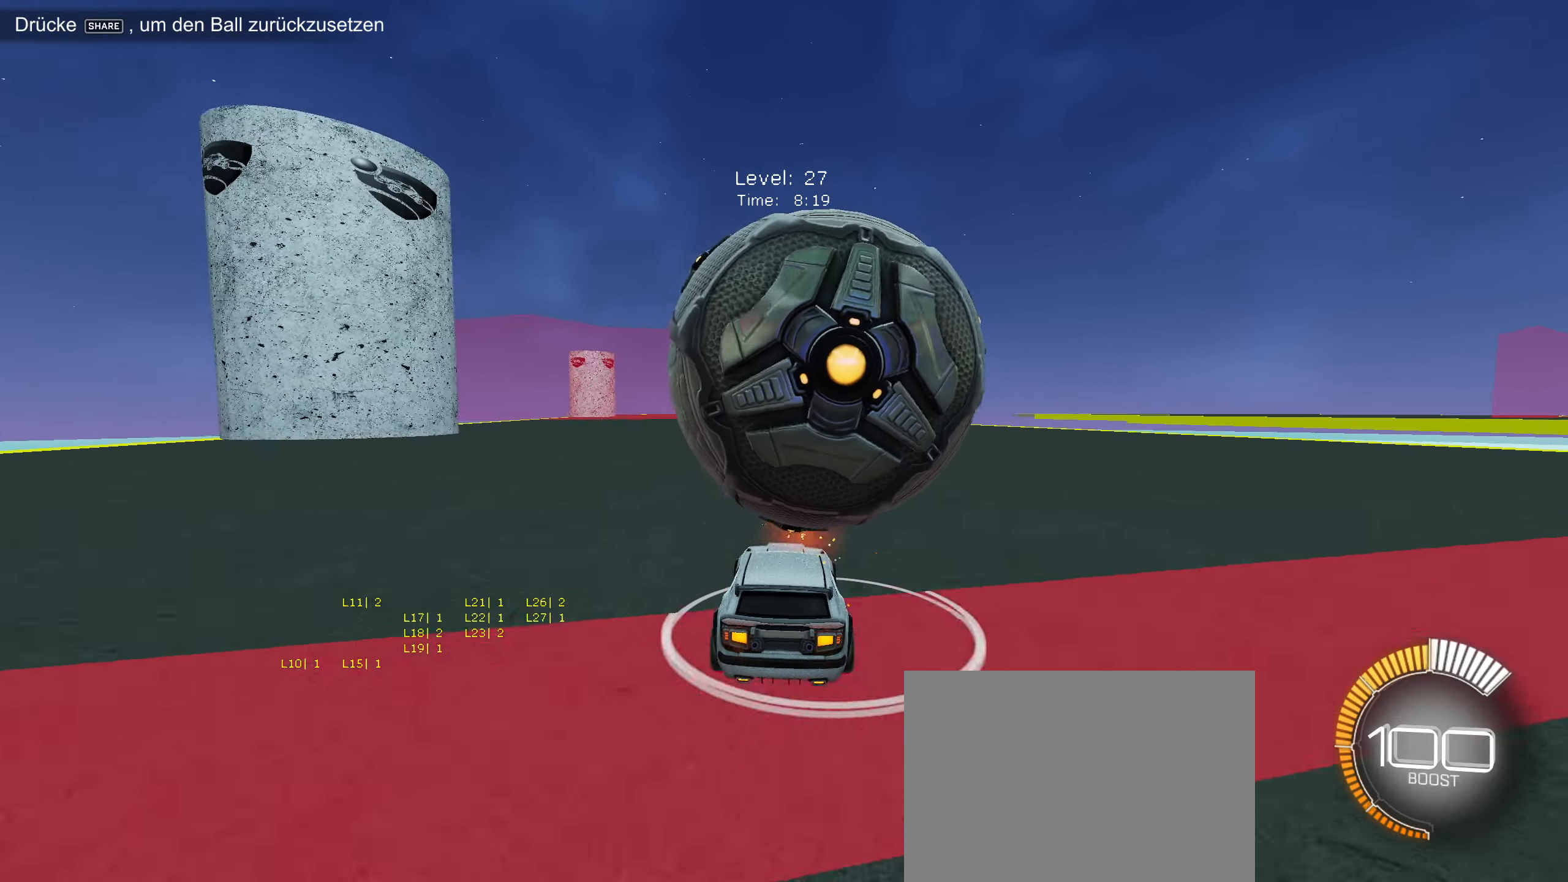
{"buttons": [], "left_stick": "right", "events": [[150, "left_stick", "right"], [217, "left_stick", "center"], [284, "CIRCLE", "down"], [350, "CIRCLE", "up"], [450, "R2", "up"], [450, "left_stick", "right"]]}
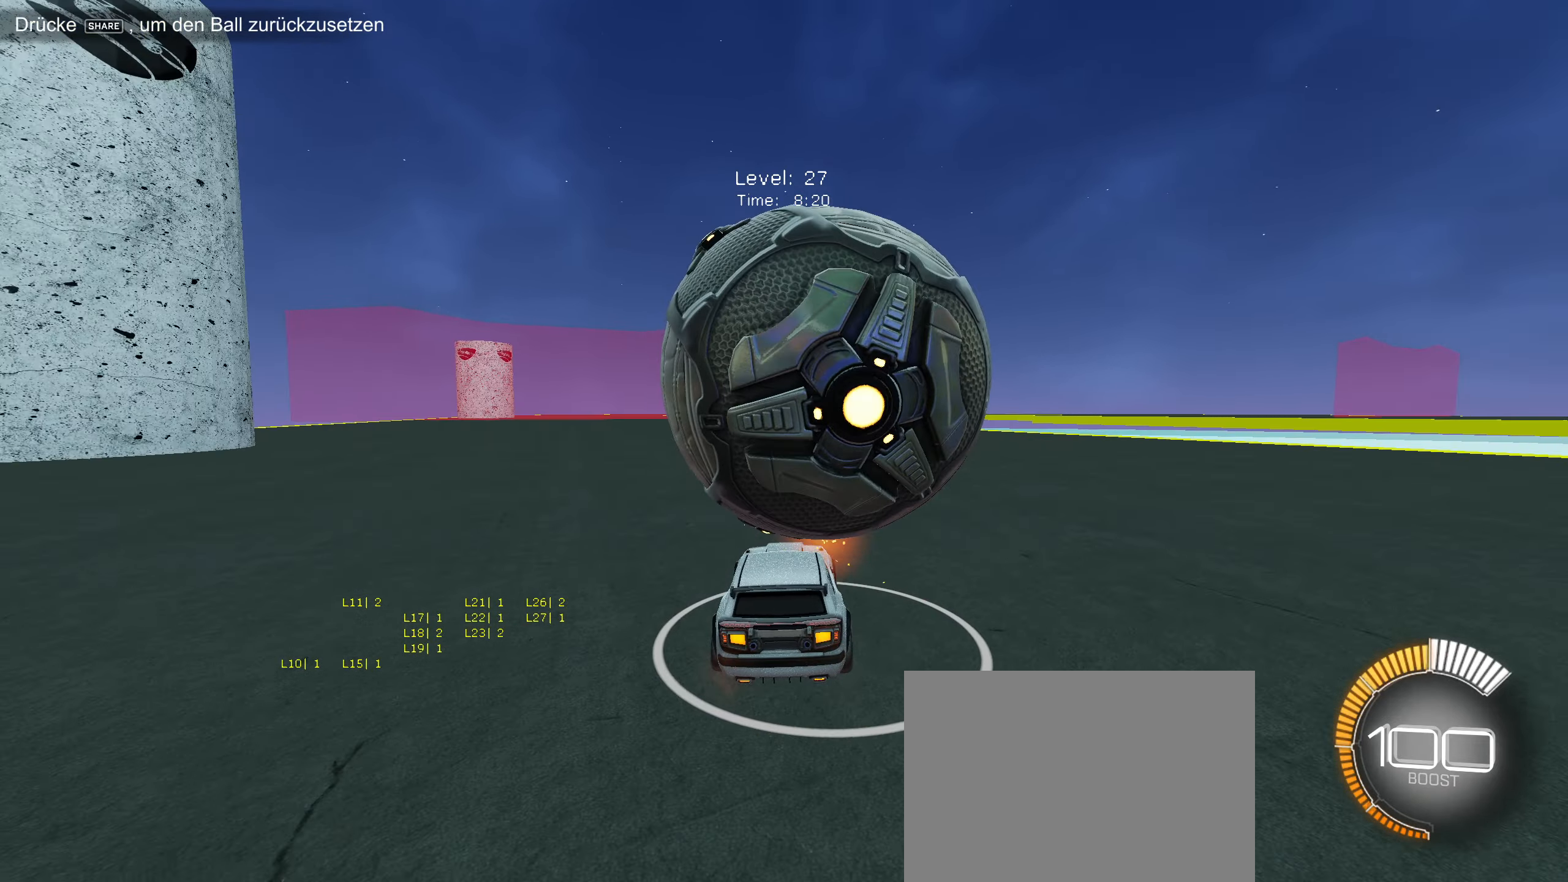
{"buttons": ["CIRCLE", "R2"], "left_stick": "center", "events": [[34, "left_stick", "center"], [250, "left_stick", "down-left"], [334, "R2", "down"], [384, "CIRCLE", "down"], [384, "left_stick", "left"], [467, "left_stick", "center"]]}
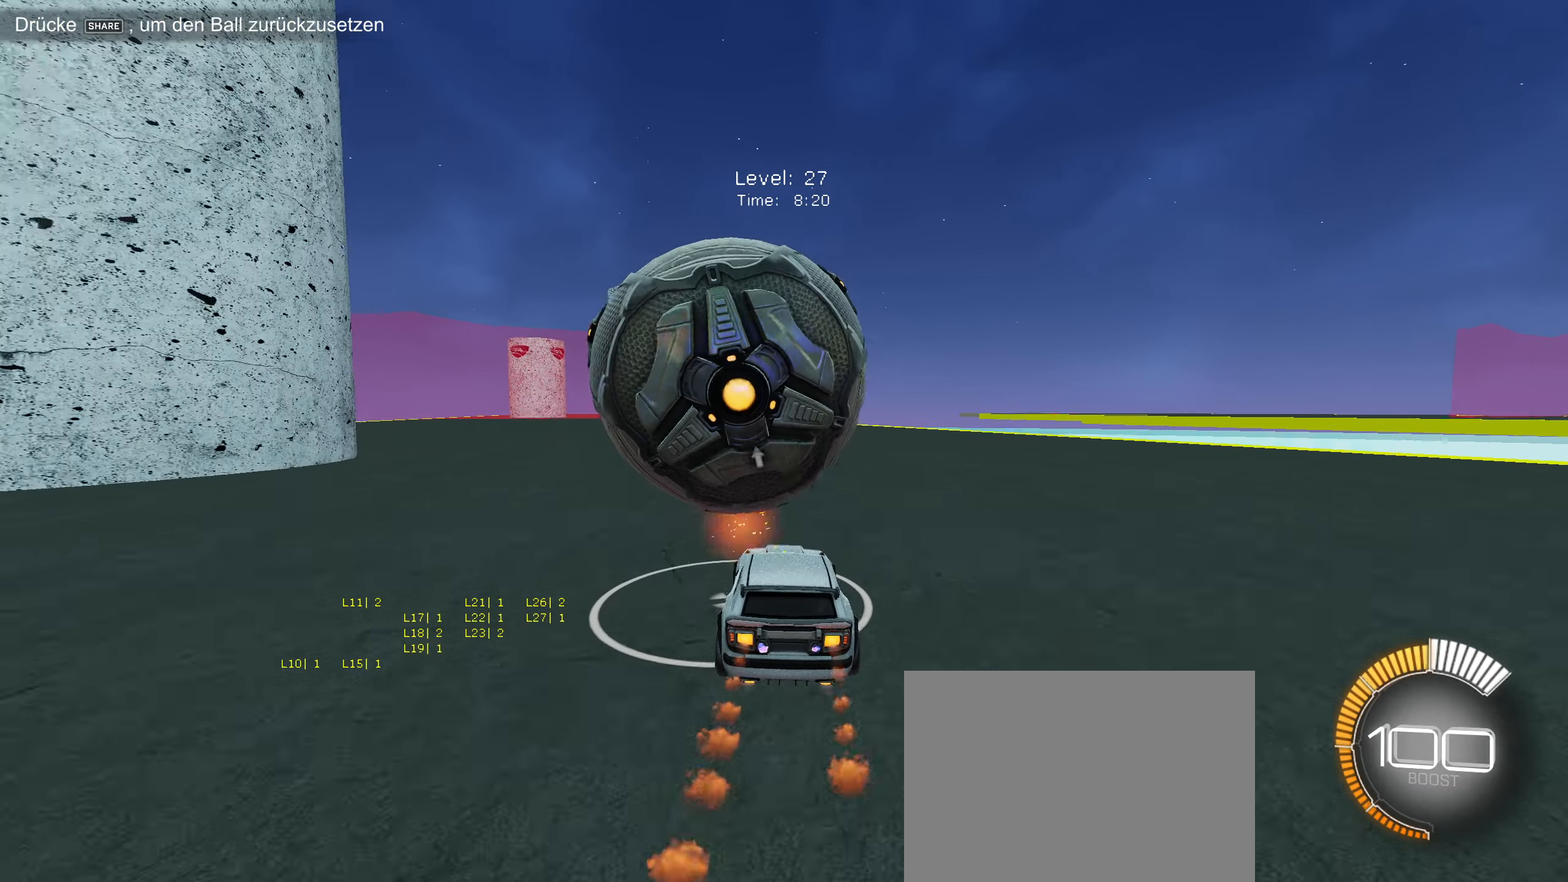
{"buttons": ["CIRCLE", "R2"], "left_stick": "center", "events": []}
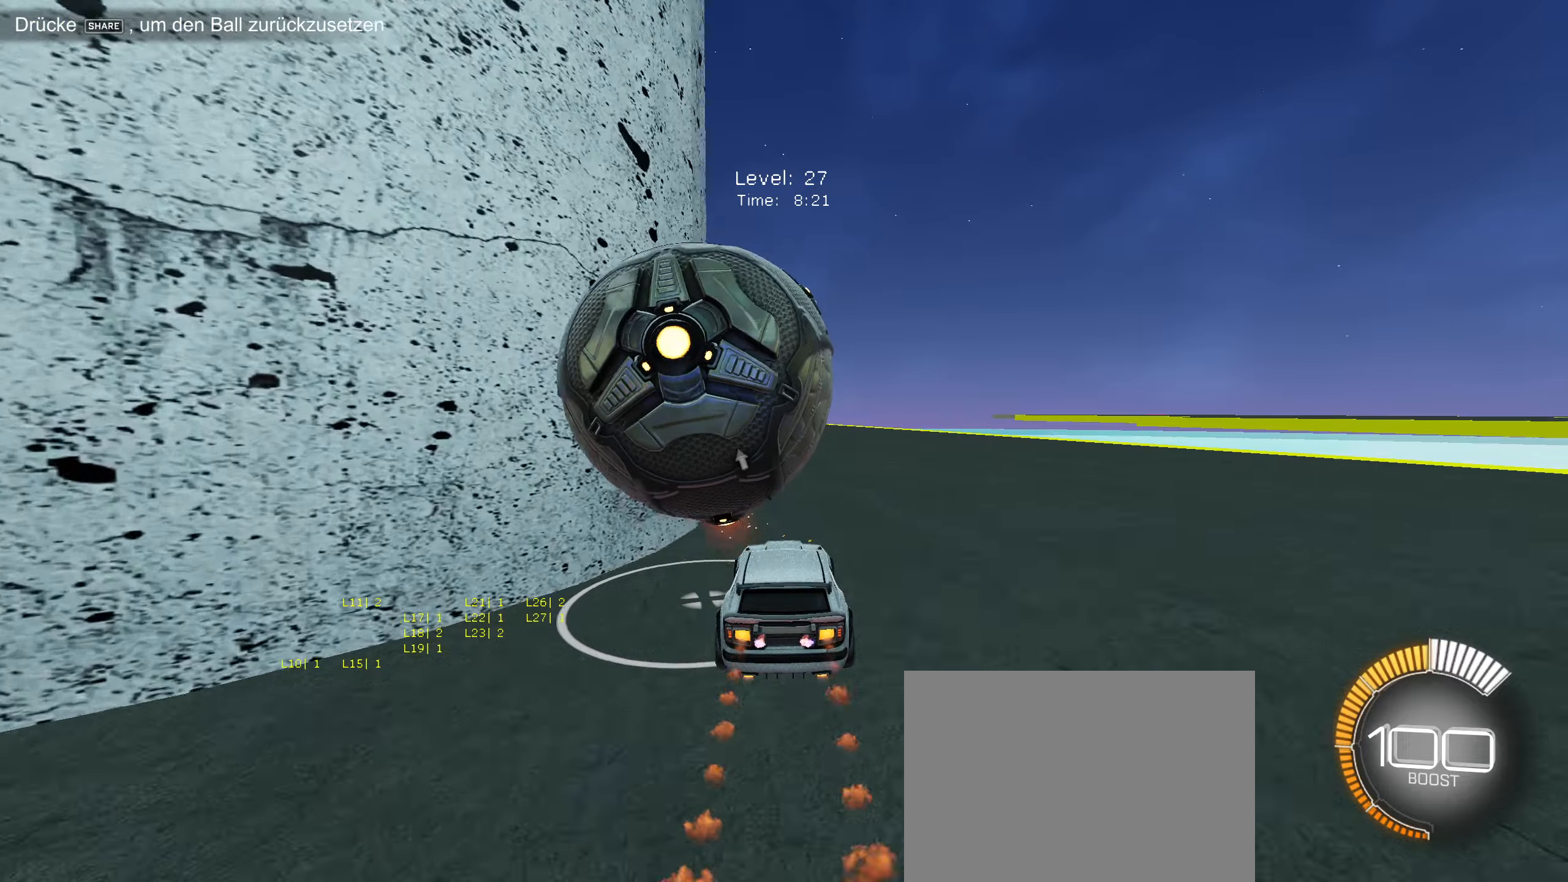
{"buttons": ["CIRCLE", "R2"], "left_stick": "center", "events": [[116, "CIRCLE", "up"], [183, "SELECT", "down"], [366, "CIRCLE", "down"], [400, "SELECT", "up"]]}
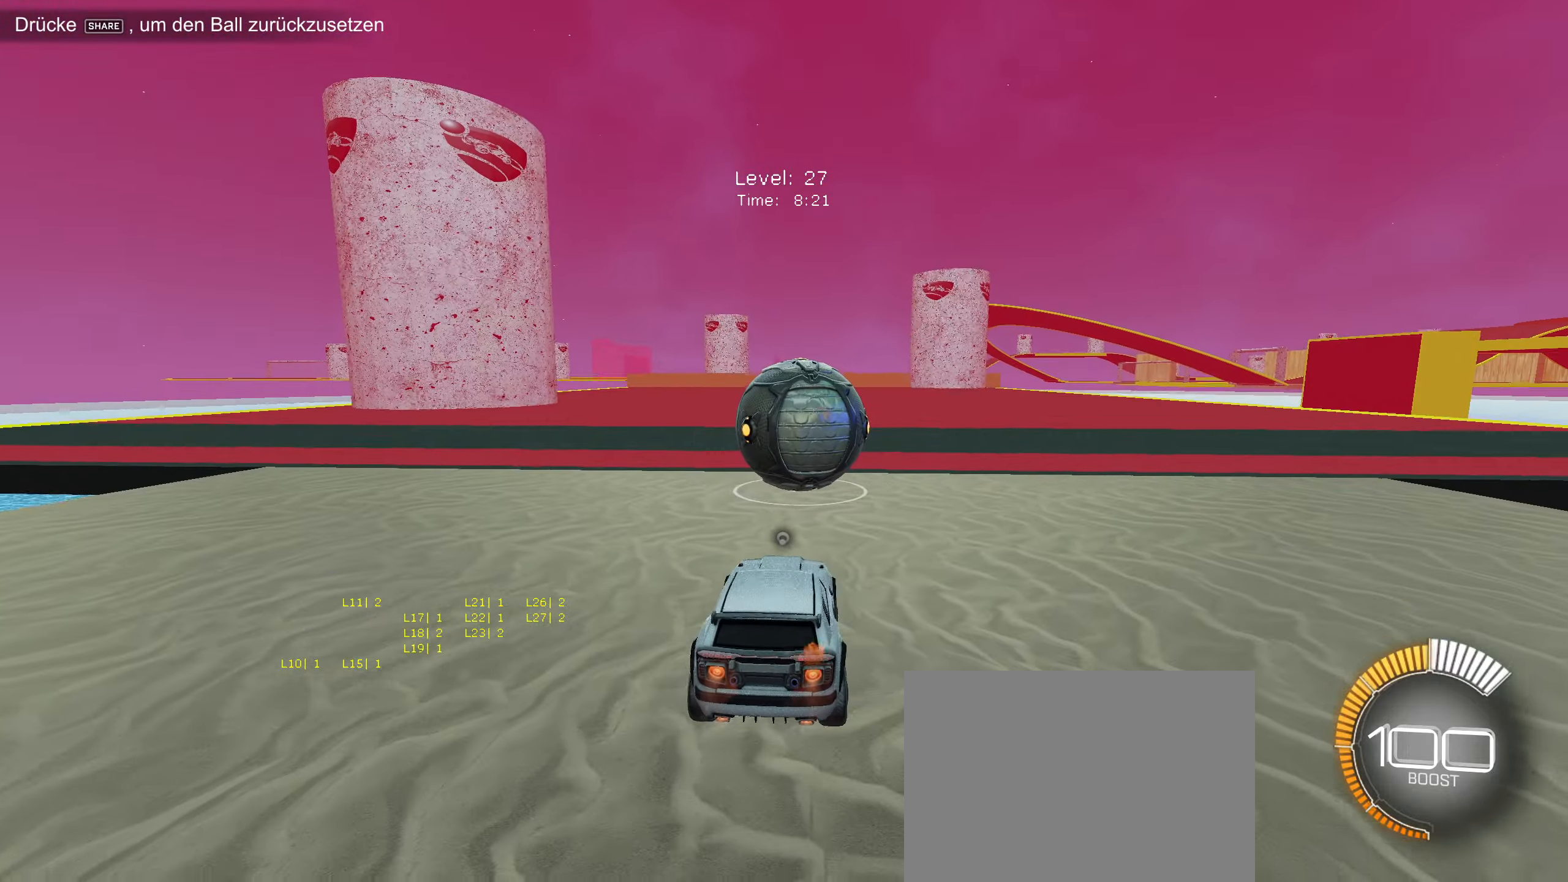
{"buttons": ["CIRCLE", "R2"], "left_stick": "center", "events": [[216, "CIRCLE", "up"], [300, "CIRCLE", "down"]]}
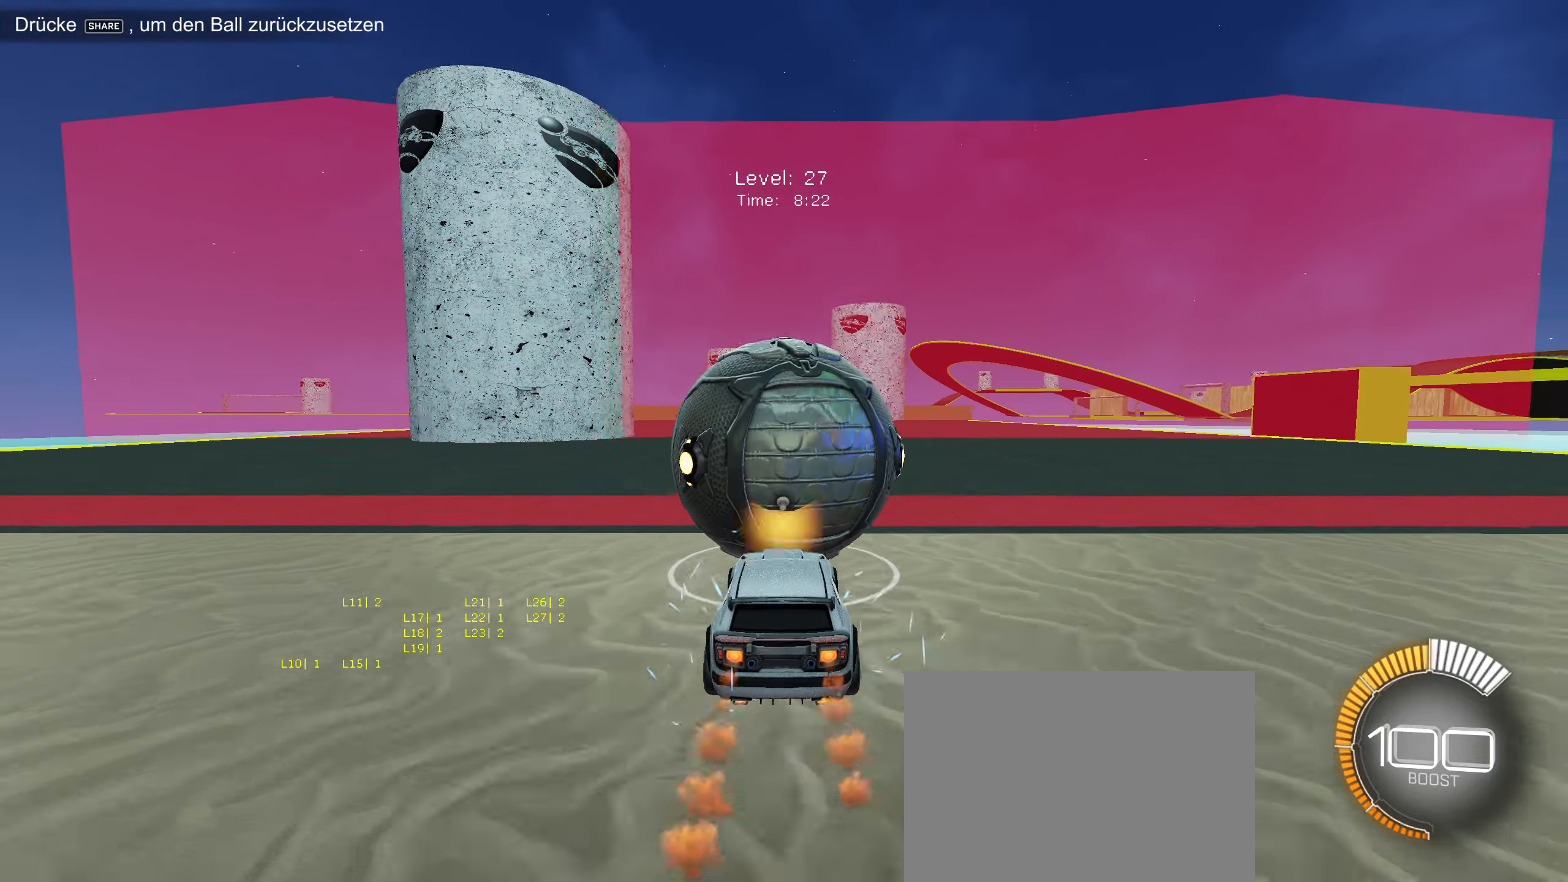
{"buttons": ["CIRCLE", "R2"], "left_stick": "center", "events": []}
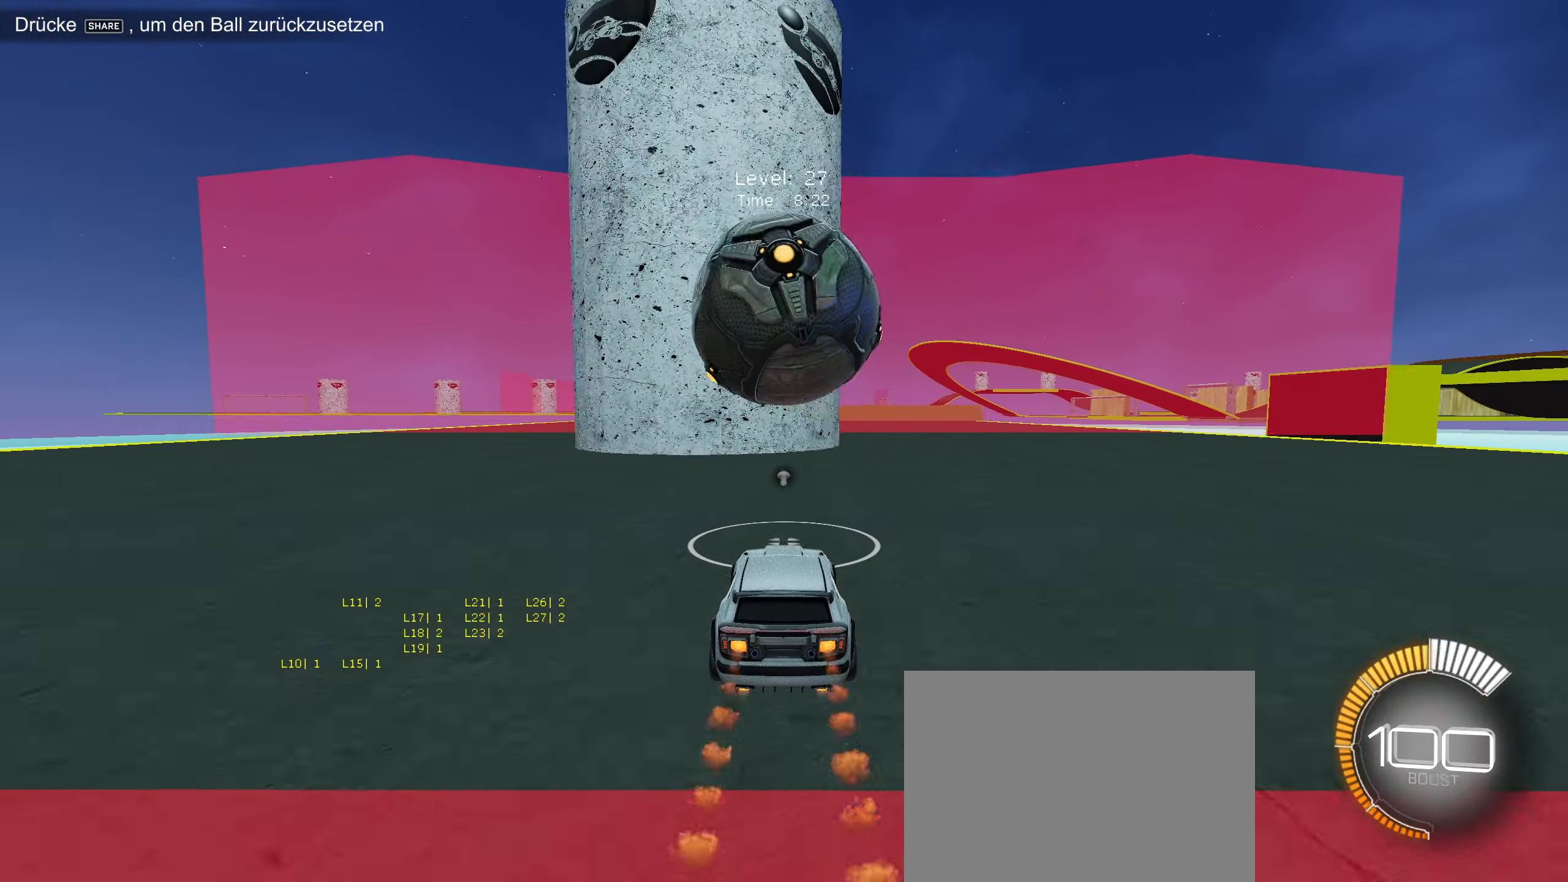
{"buttons": [], "left_stick": "center", "events": [[216, "CIRCLE", "up"], [300, "R2", "up"]]}
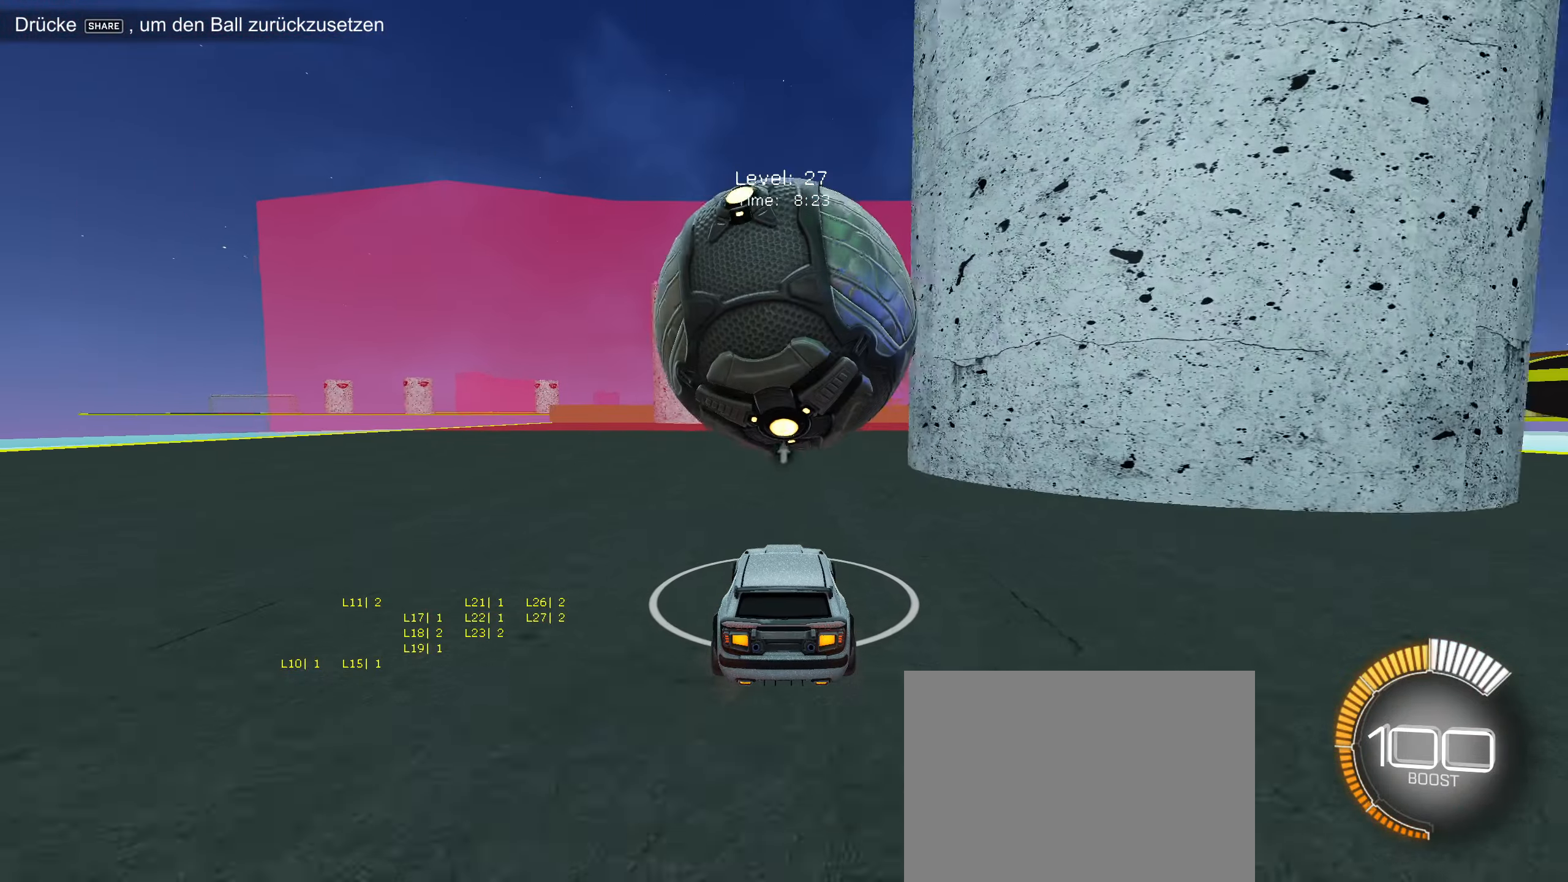
{"buttons": [], "left_stick": "center", "events": [[16, "R2", "down"], [316, "R2", "up"]]}
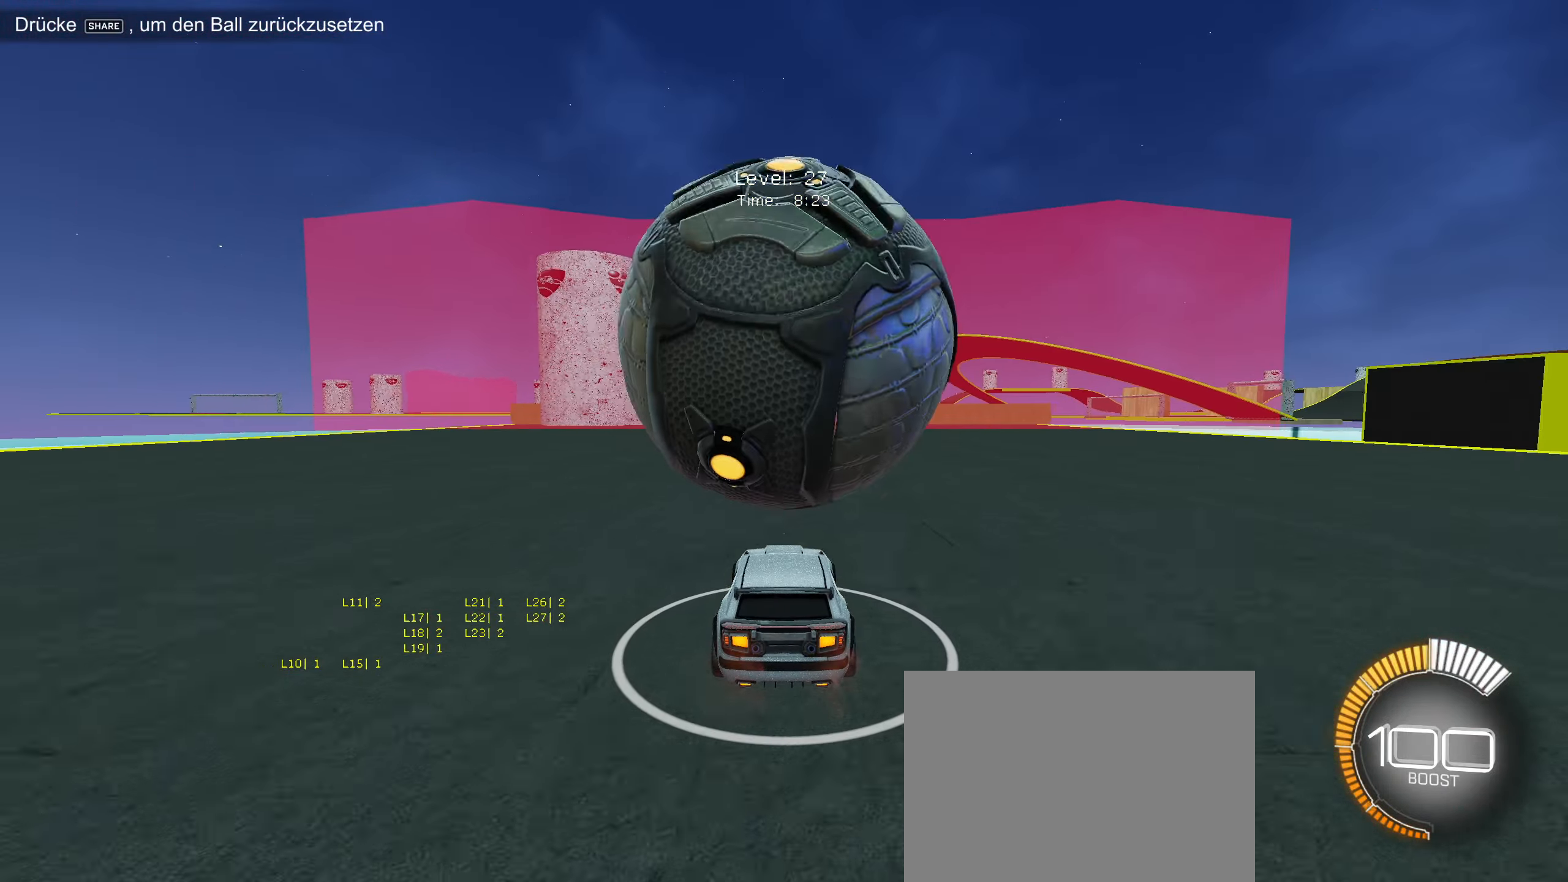
{"buttons": [], "left_stick": "center", "events": [[116, "L2", "down"], [166, "L2", "up"], [200, "R2", "down"], [300, "CIRCLE", "down"], [400, "CIRCLE", "up"], [450, "R2", "up"]]}
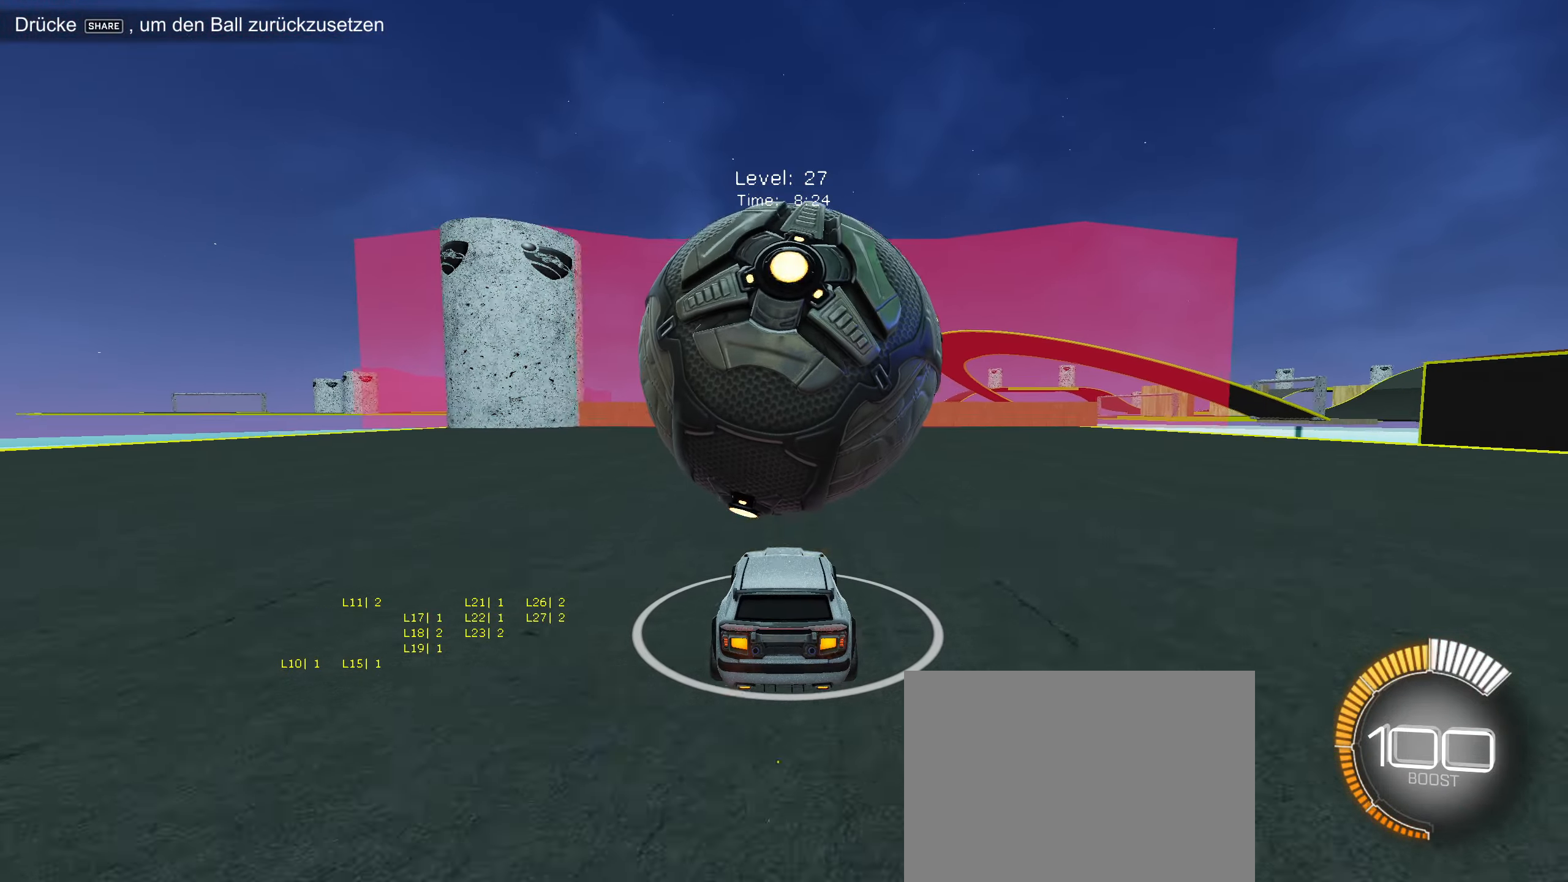
{"buttons": ["CIRCLE", "R2"], "left_stick": "center", "events": [[16, "R2", "down"], [283, "CIRCLE", "down"]]}
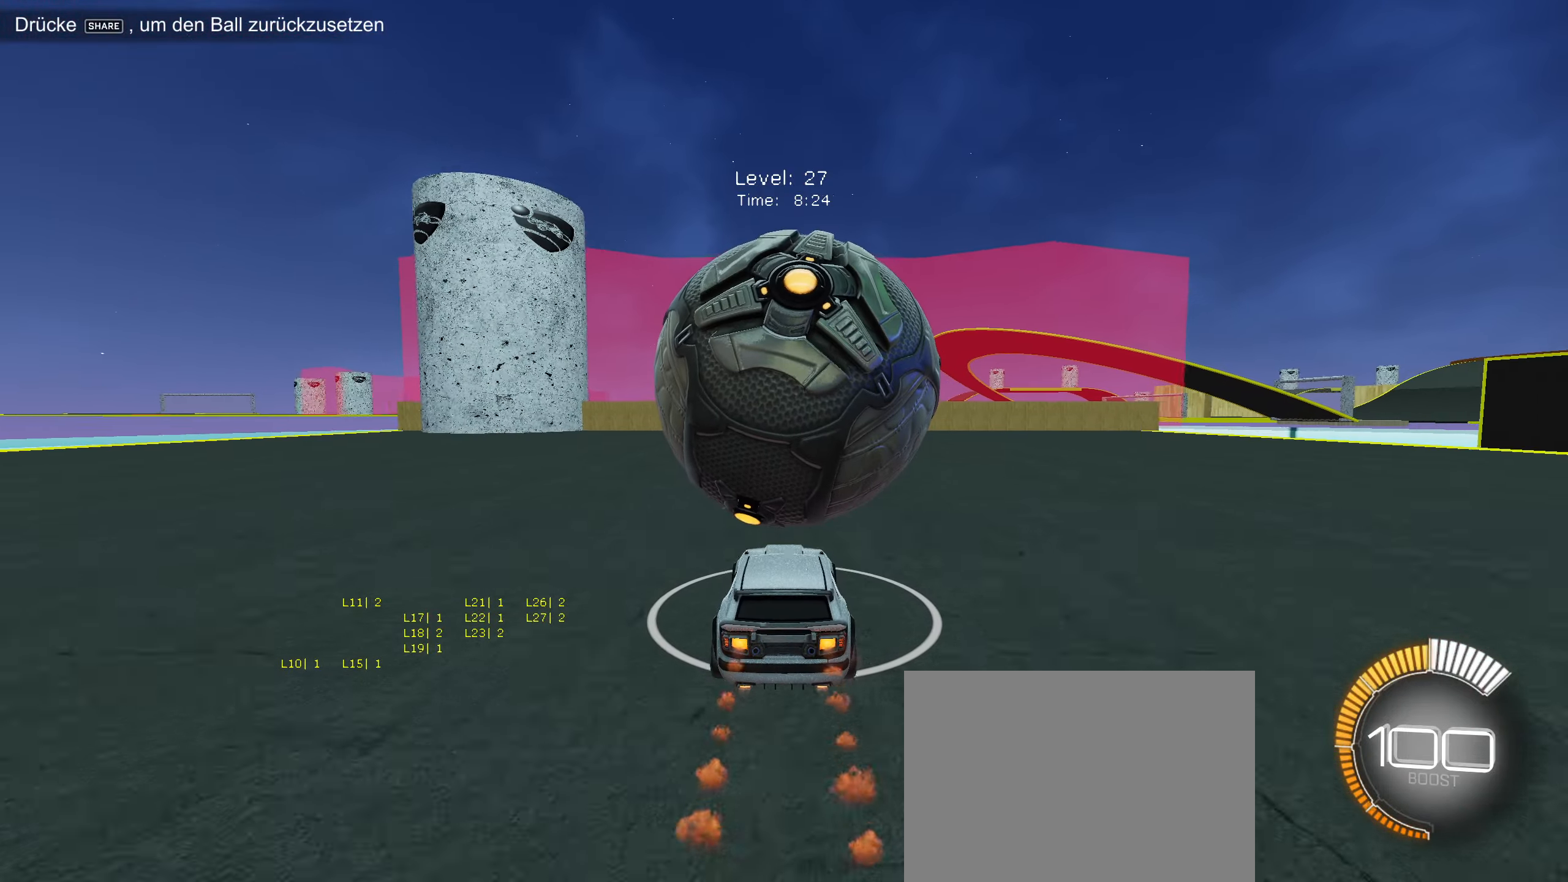
{"buttons": ["R2"], "left_stick": "center", "events": [[83, "CIRCLE", "up"]]}
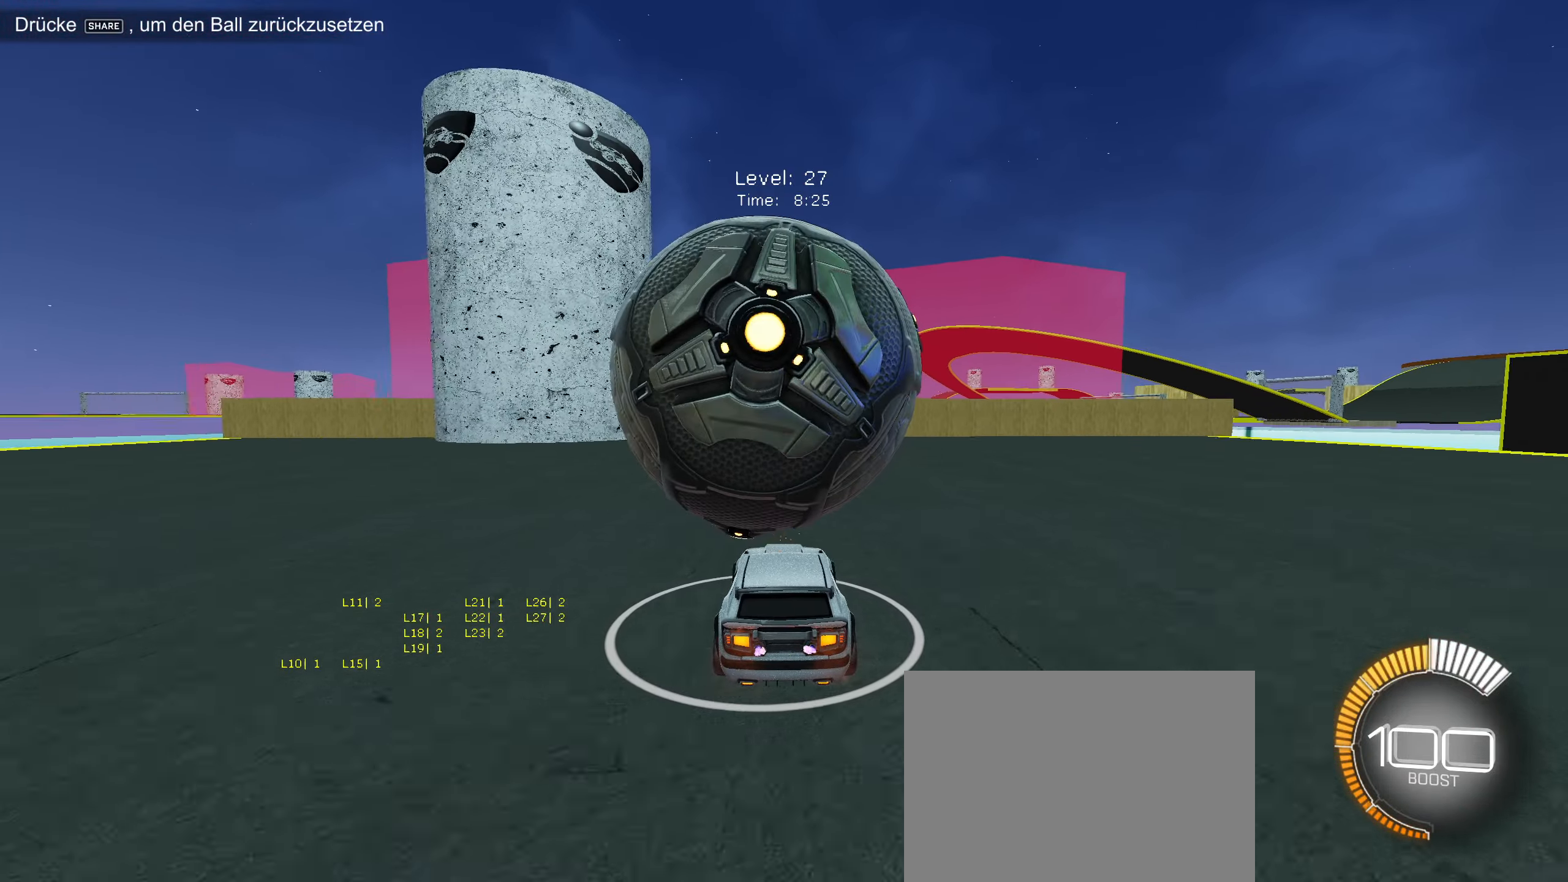
{"buttons": ["CROSS", "R2"], "left_stick": "center", "events": [[133, "left_stick", "down-left"], [216, "left_stick", "center"], [400, "CROSS", "down"]]}
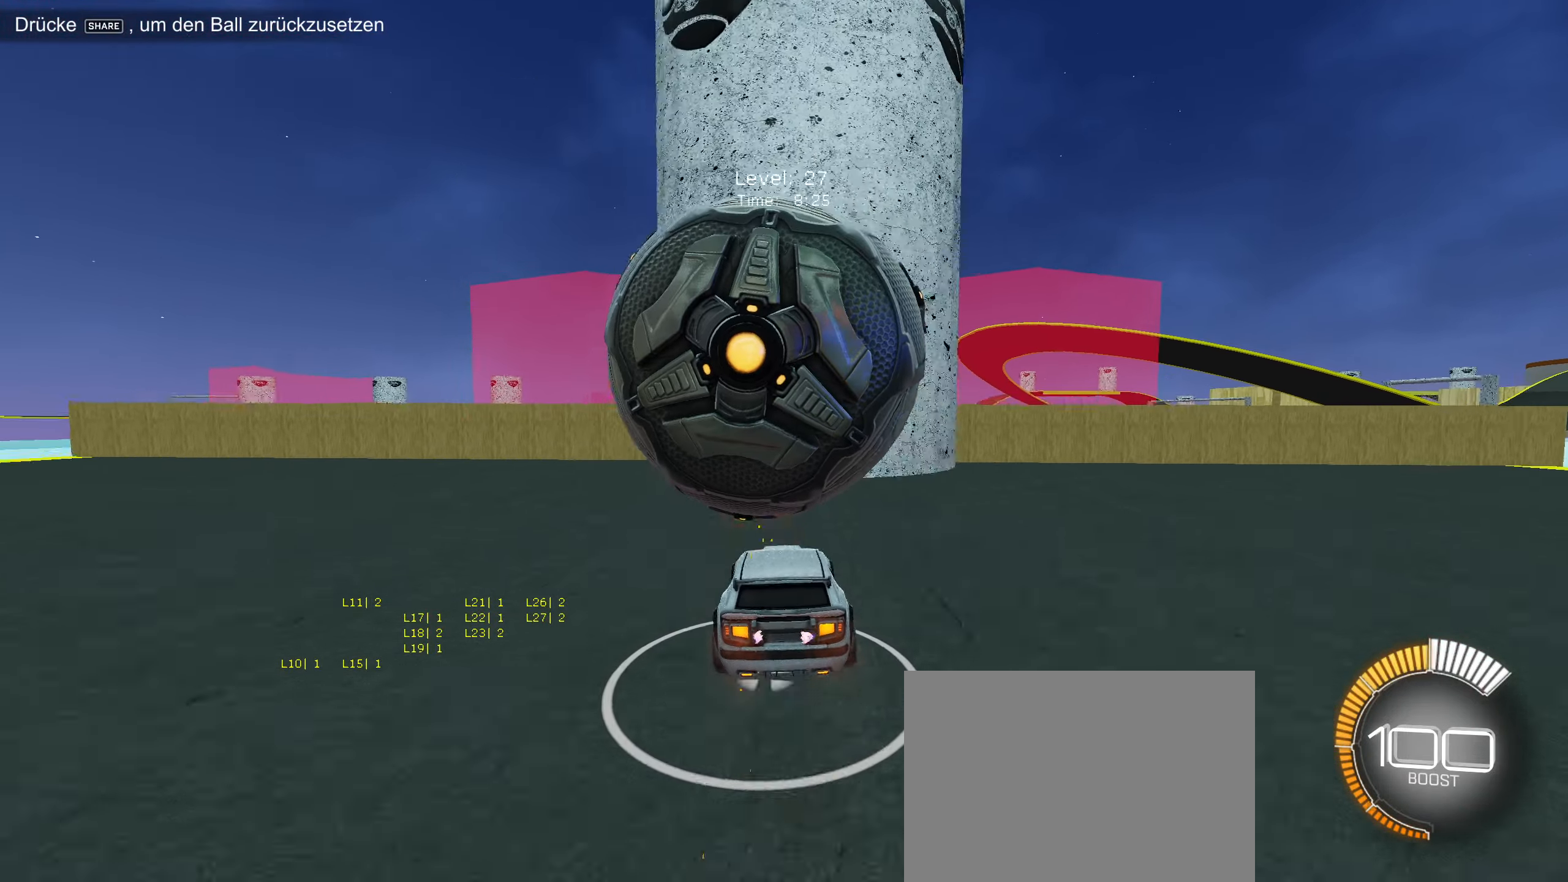
{"buttons": [], "left_stick": "center", "events": [[16, "CROSS", "up"], [50, "R2", "up"], [100, "CROSS", "down"], [283, "CROSS", "up"], [283, "left_stick", "down"], [400, "left_stick", "center"]]}
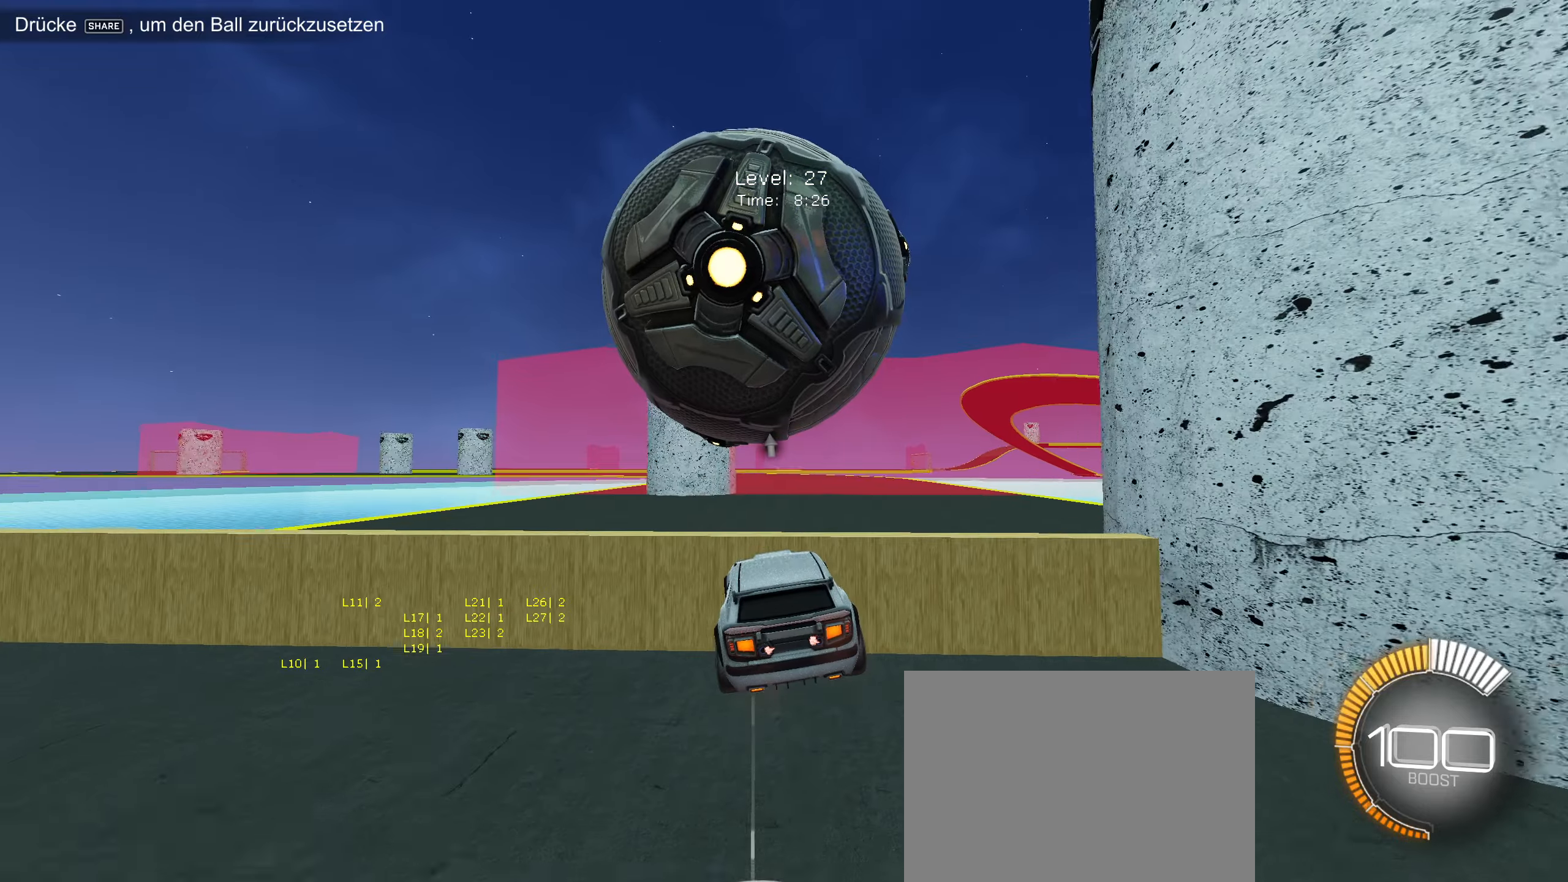
{"buttons": [], "left_stick": "center", "events": [[183, "left_stick", "up"], [300, "left_stick", "center"]]}
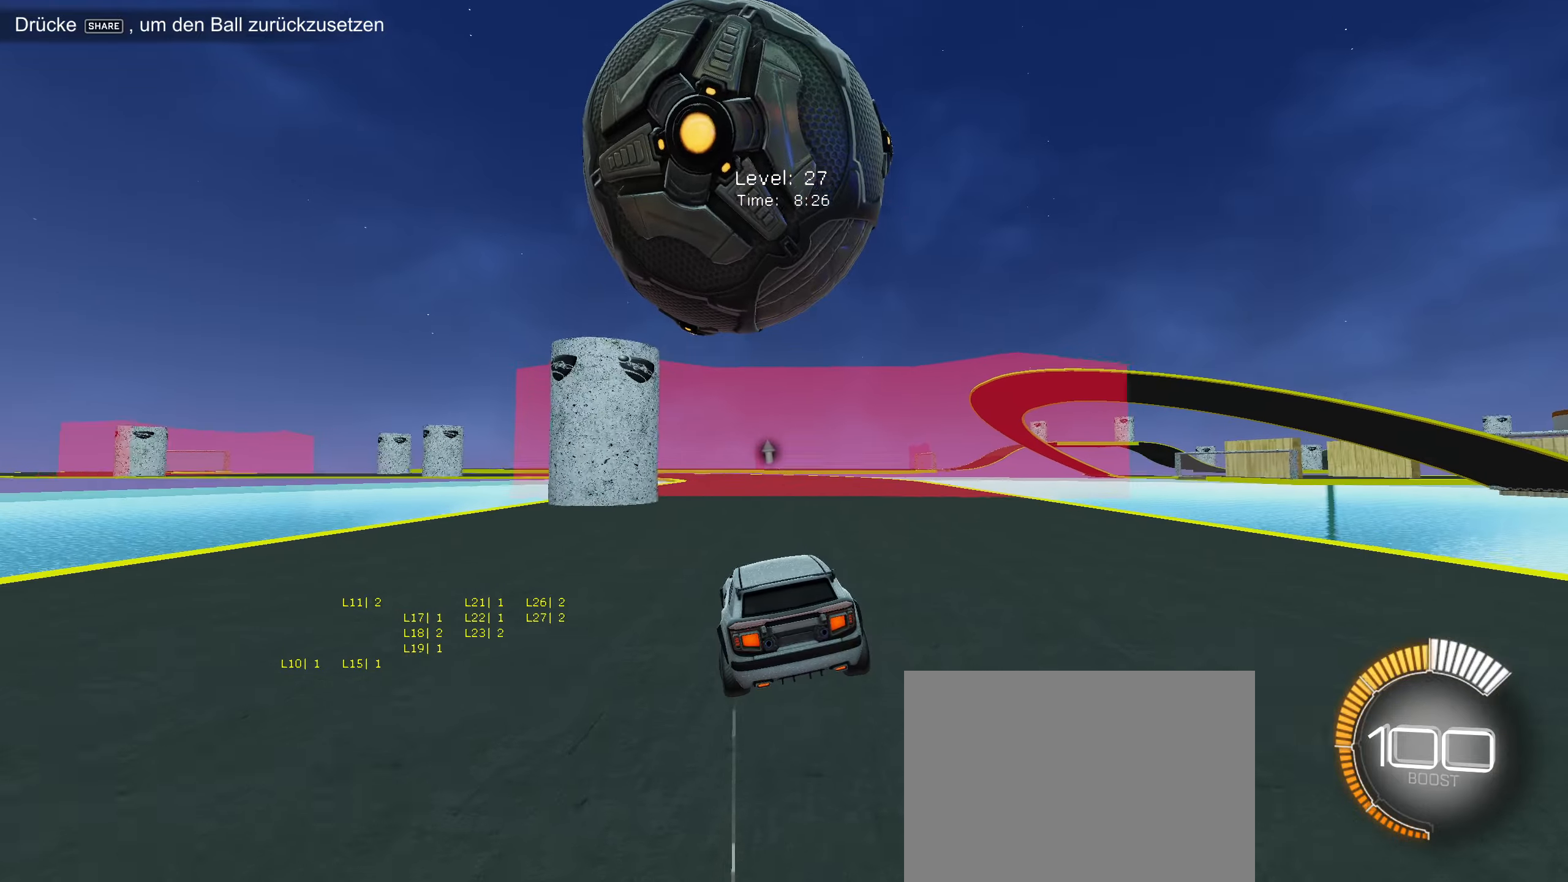
{"buttons": [], "left_stick": "center", "events": [[17, "left_stick", "down"], [150, "left_stick", "center"], [317, "left_stick", "right"], [367, "left_stick", "center"]]}
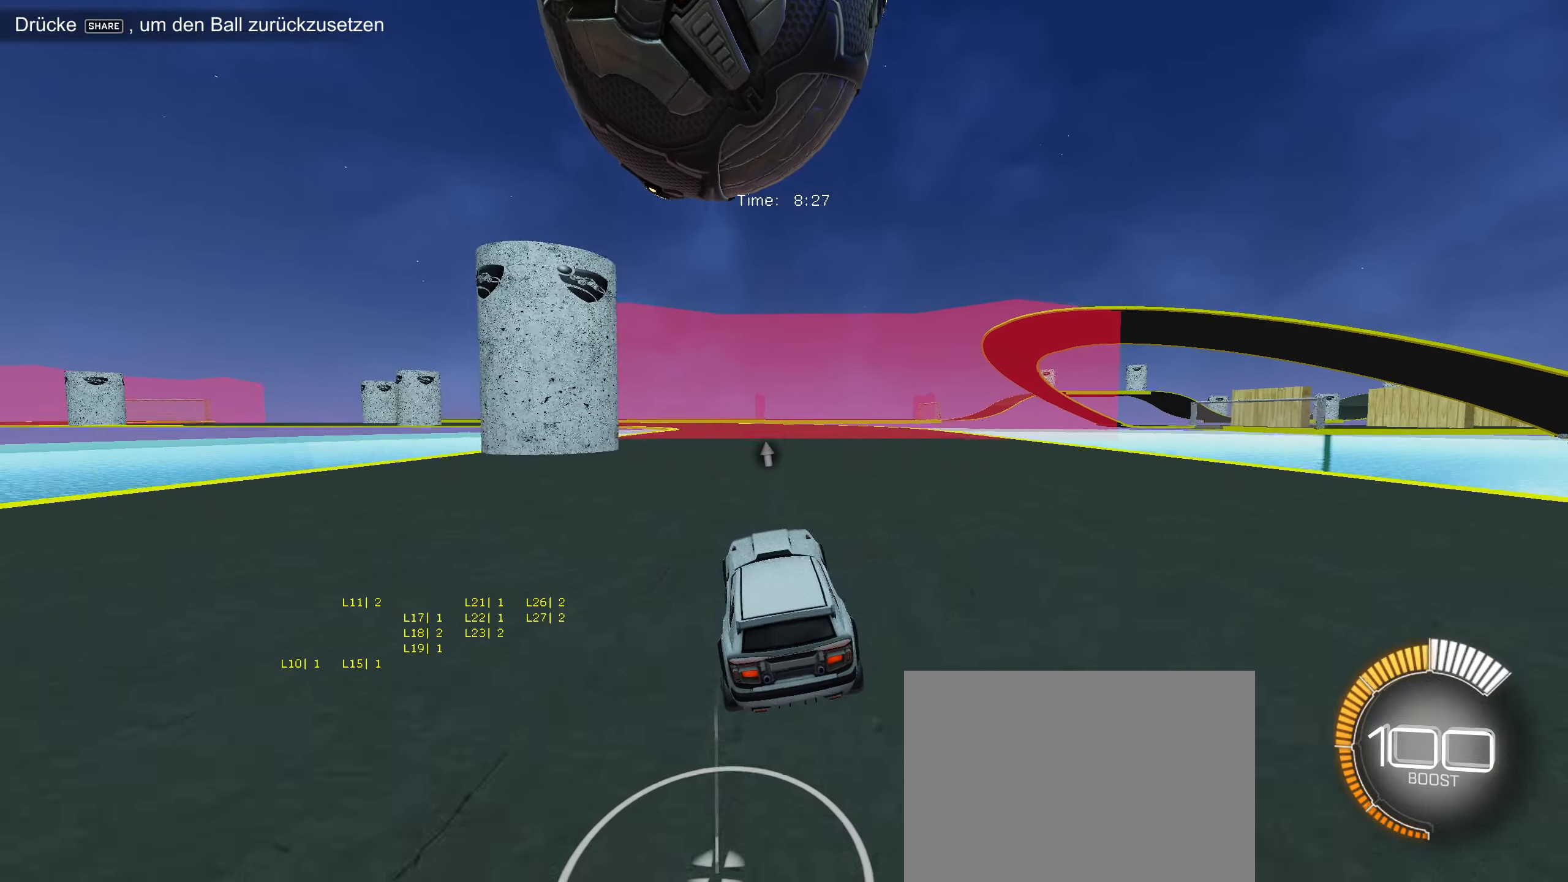
{"buttons": [], "left_stick": "center", "events": [[383, "left_stick", "left"], [450, "left_stick", "center"]]}
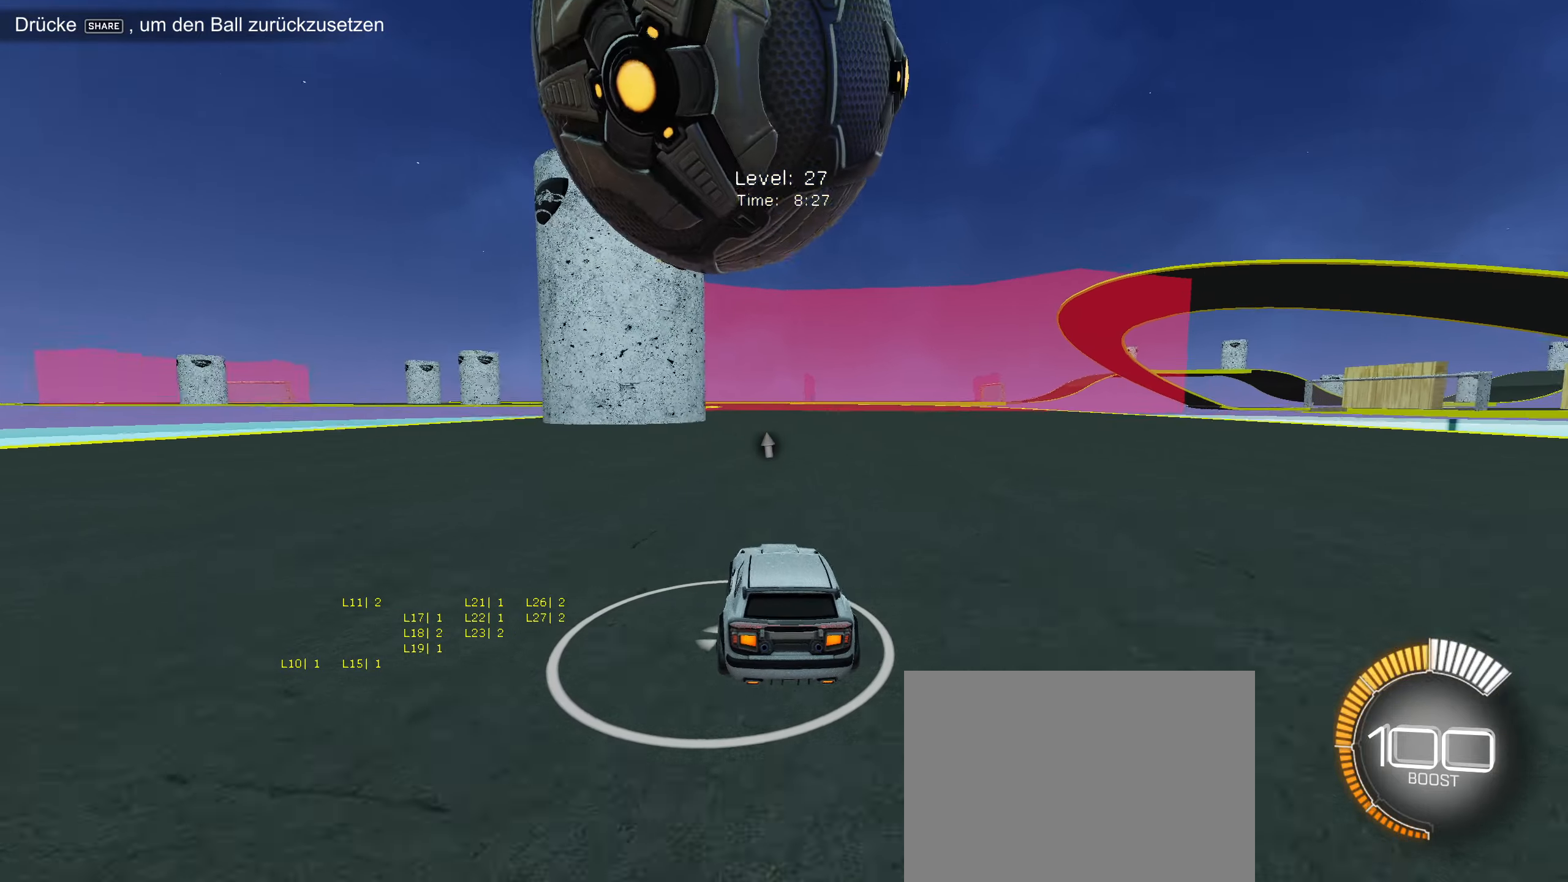
{"buttons": ["CIRCLE", "R2"], "left_stick": "right", "events": [[183, "left_stick", "right"], [200, "R2", "down"], [267, "left_stick", "center"], [283, "CIRCLE", "down"], [467, "left_stick", "right"]]}
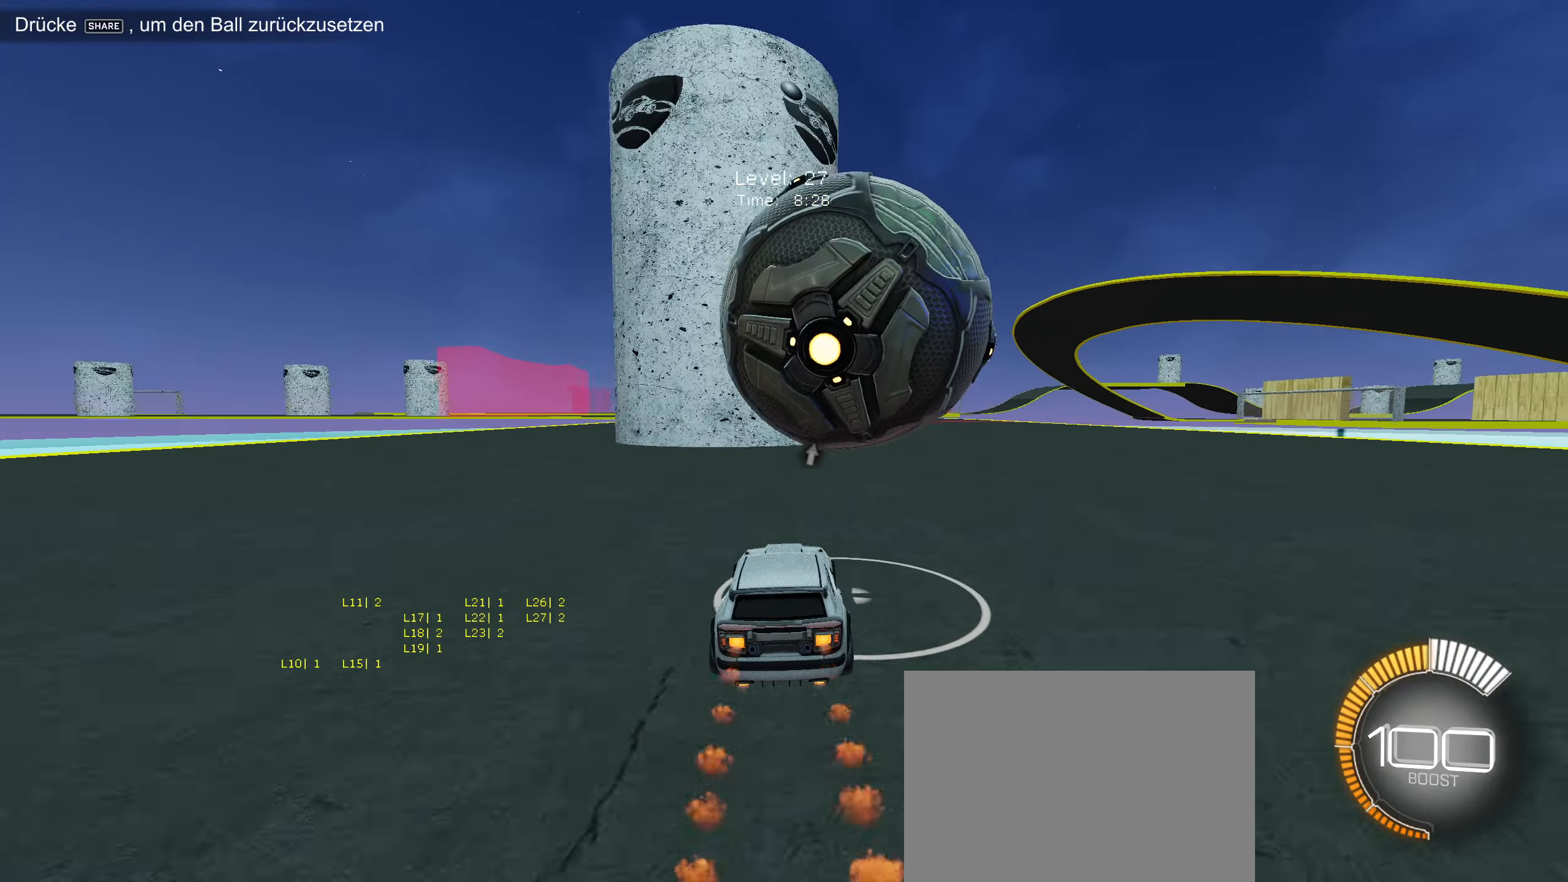
{"buttons": [], "left_stick": "center", "events": [[50, "left_stick", "center"], [167, "CIRCLE", "up"], [267, "left_stick", "down-left"], [350, "left_stick", "center"], [483, "R2", "up"]]}
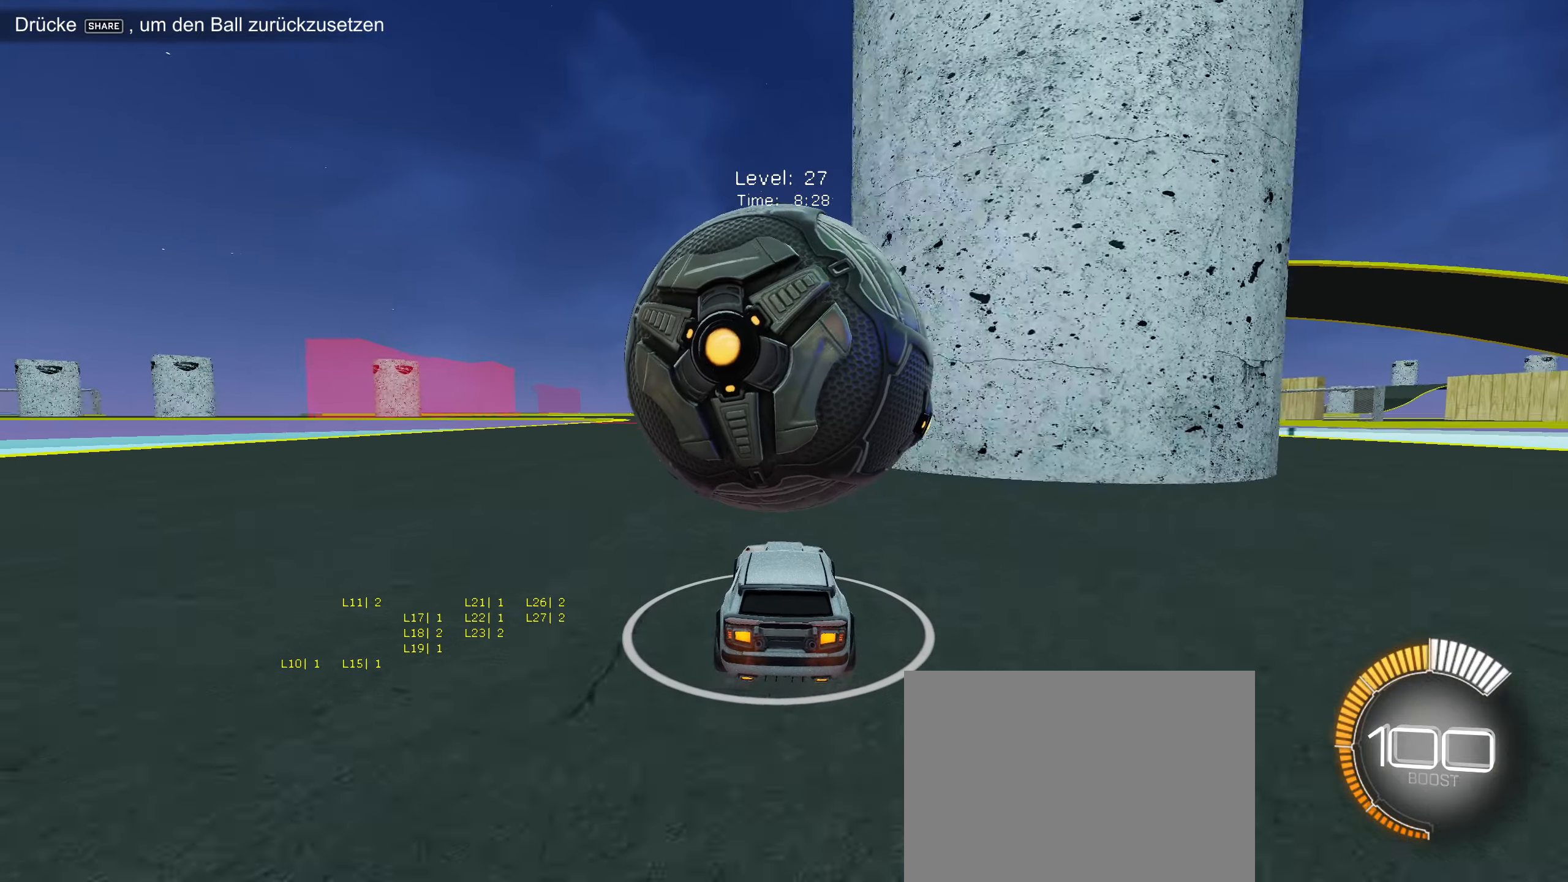
{"buttons": [], "left_stick": "down-left", "events": [[50, "R2", "down"], [167, "CIRCLE", "down"], [200, "left_stick", "right"], [250, "CIRCLE", "up"], [250, "left_stick", "center"], [367, "R2", "up"], [450, "left_stick", "down-left"]]}
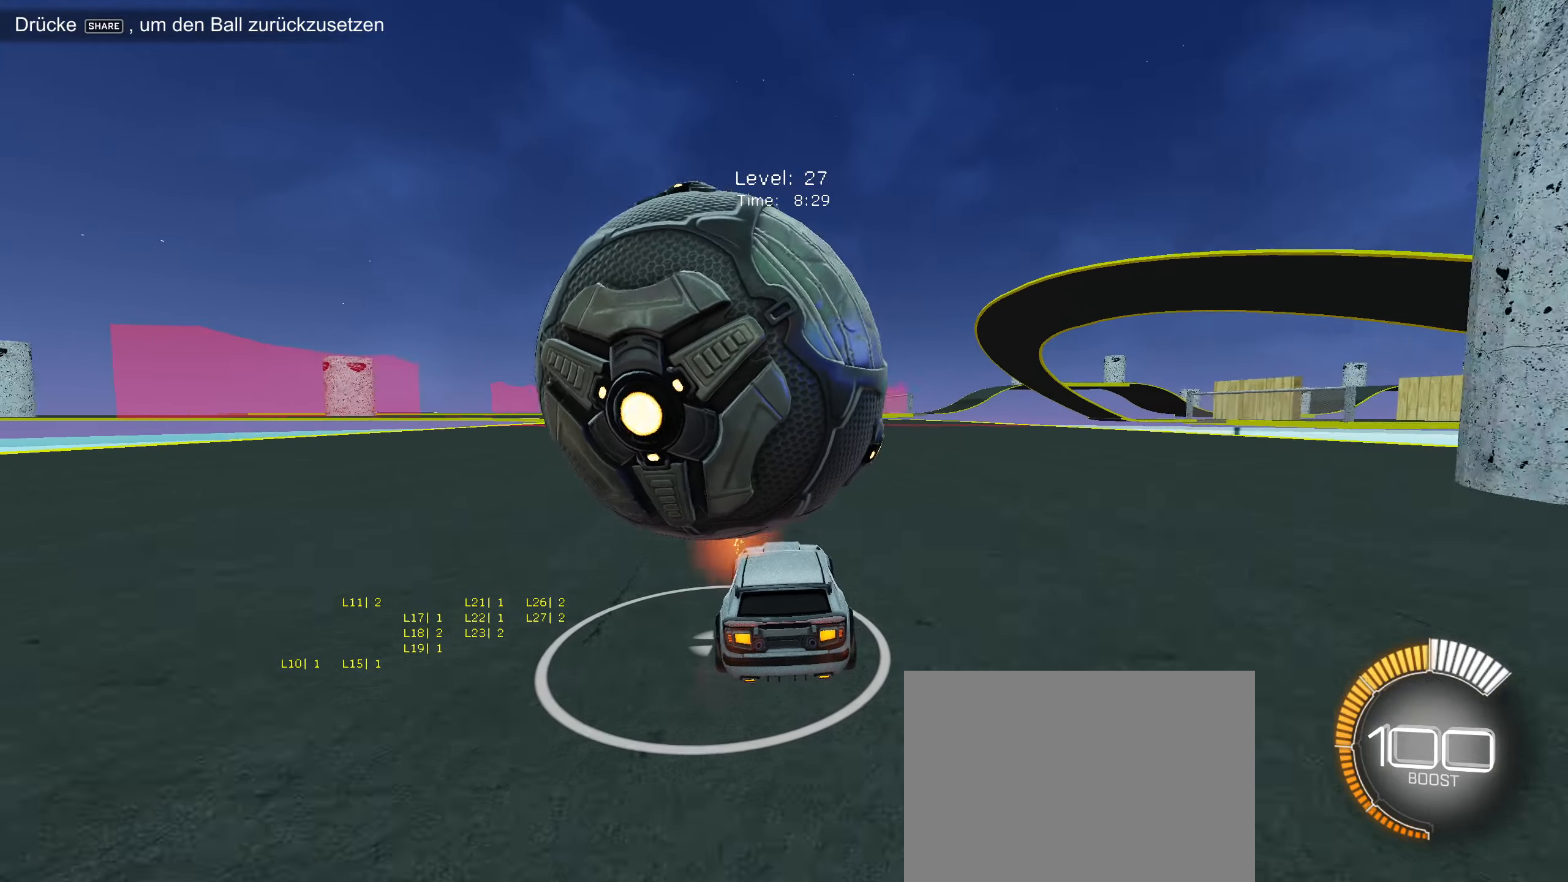
{"buttons": [], "left_stick": "center", "events": [[117, "left_stick", "center"], [167, "R2", "down"], [233, "left_stick", "down-left"], [333, "left_stick", "center"], [350, "R2", "up"]]}
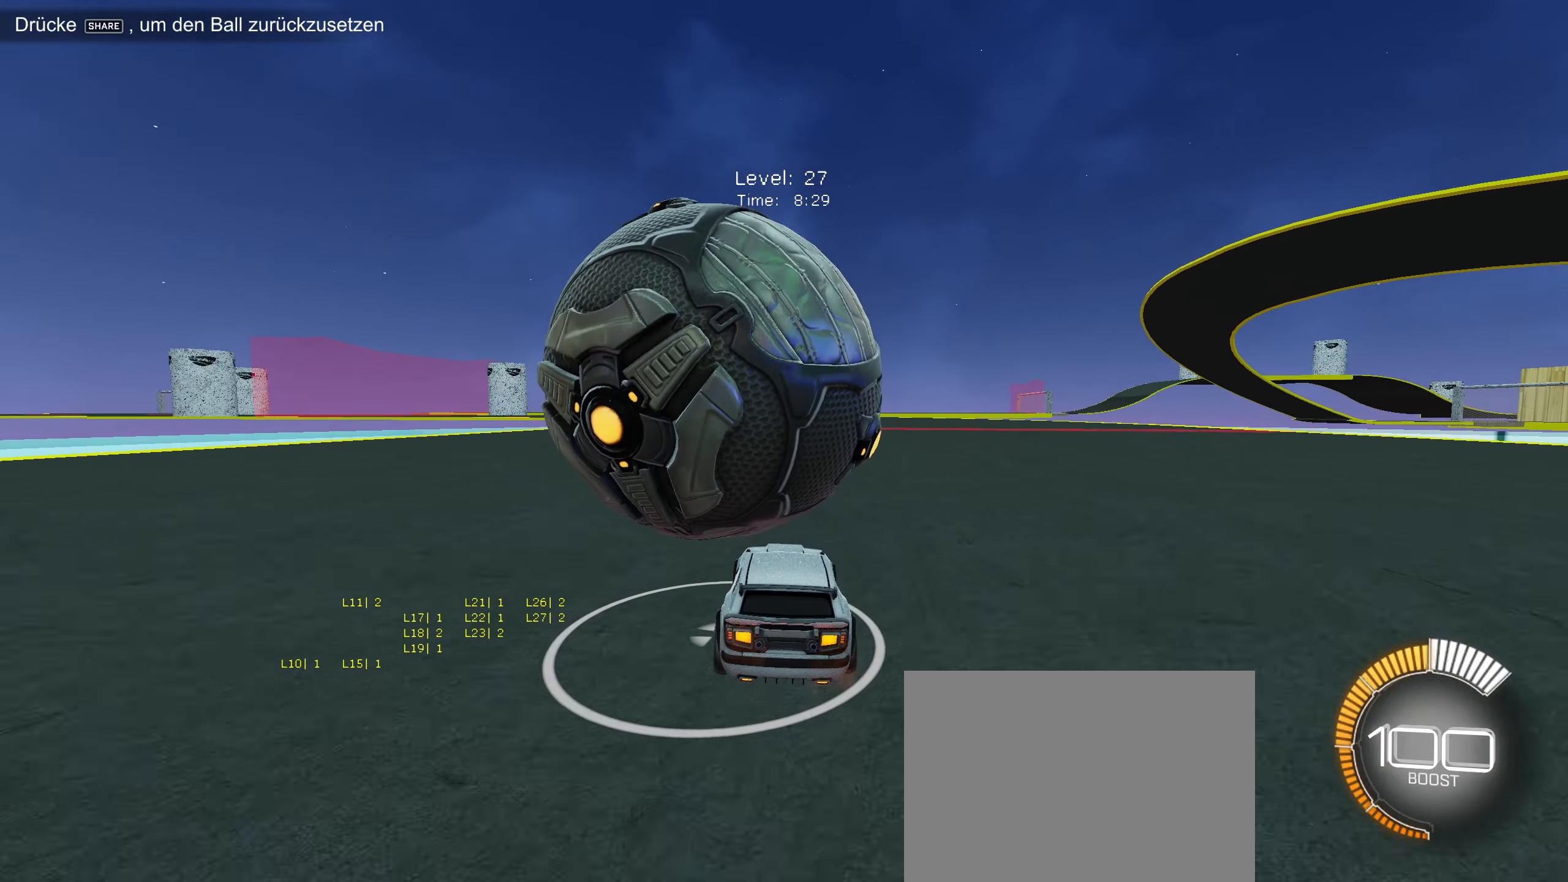
{"buttons": ["R2"], "left_stick": "center", "events": [[33, "R2", "down"], [50, "left_stick", "down-left"], [100, "left_stick", "center"], [333, "CIRCLE", "down"], [400, "CIRCLE", "up"]]}
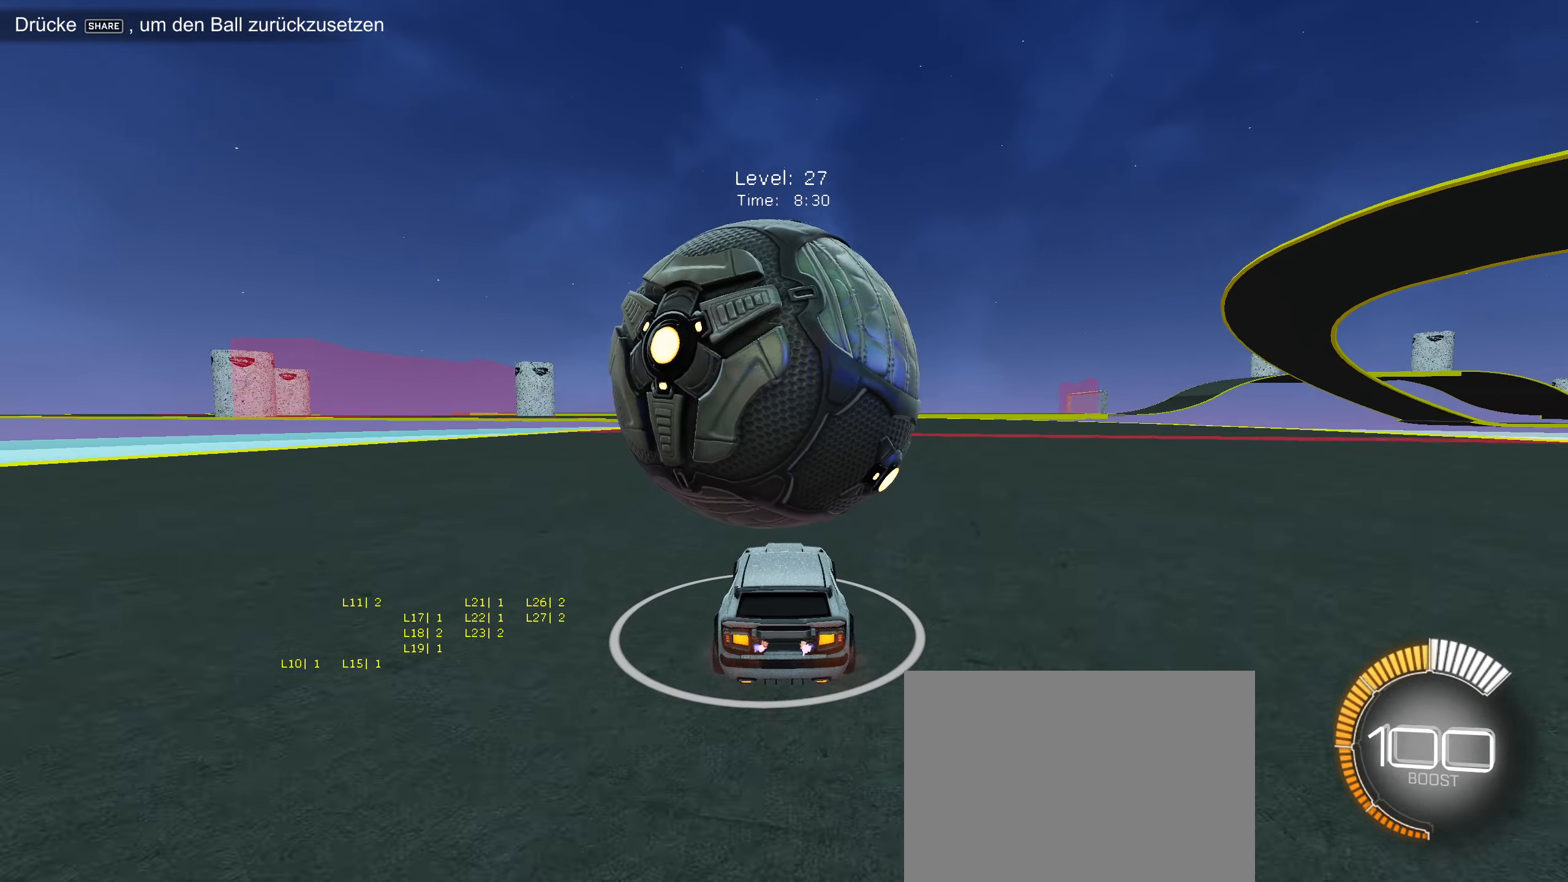
{"buttons": ["R2"], "left_stick": "center", "events": [[233, "CIRCLE", "down"], [300, "CIRCLE", "up"]]}
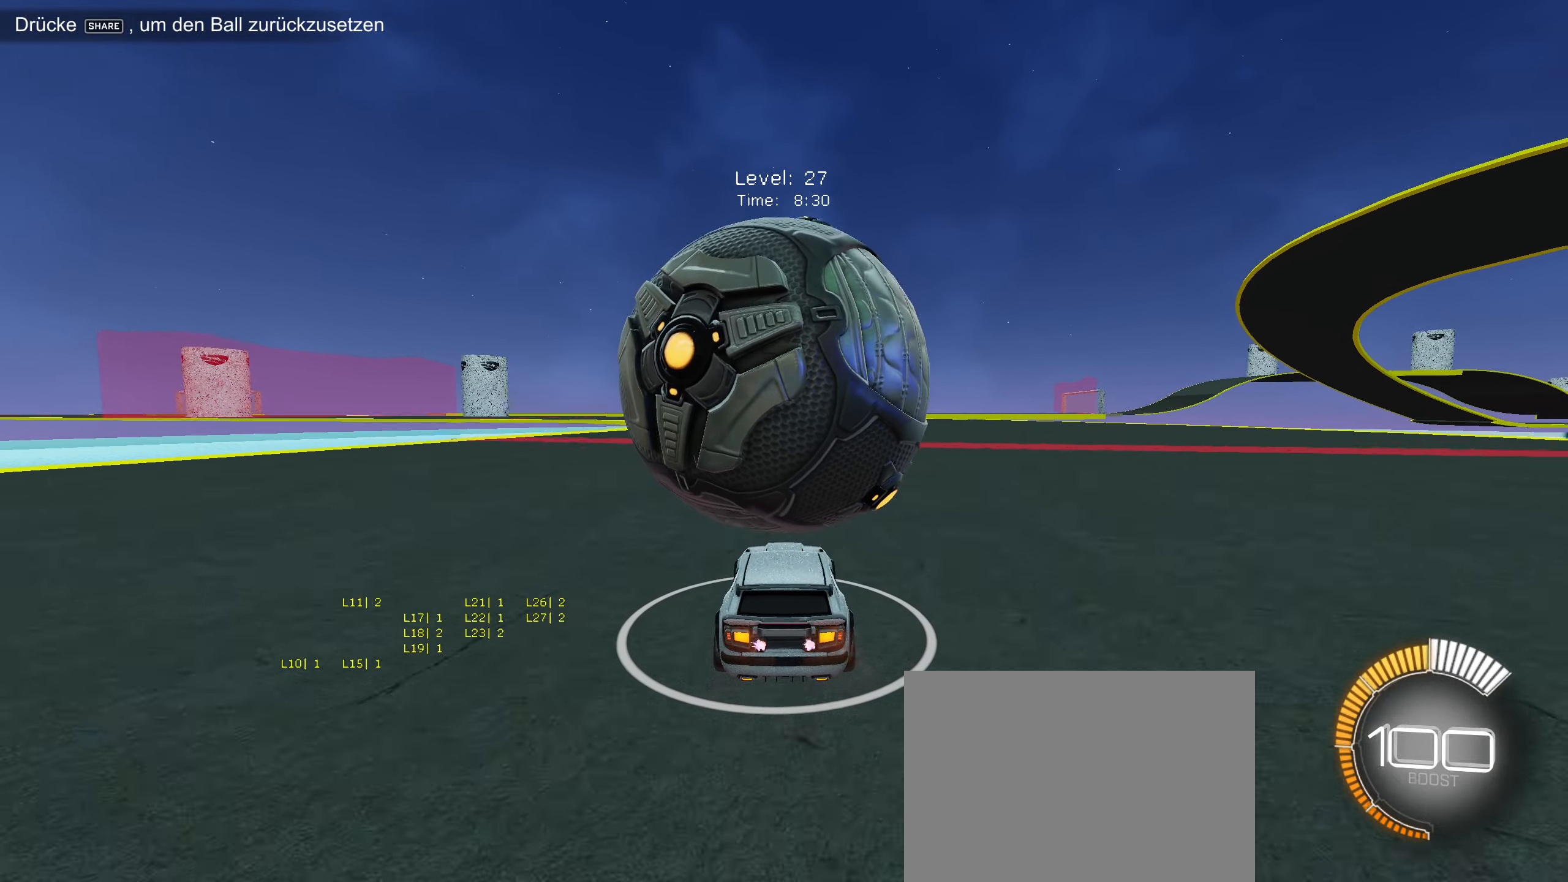
{"buttons": [], "left_stick": "center", "events": [[183, "R2", "up"], [267, "R2", "down"], [467, "R2", "up"]]}
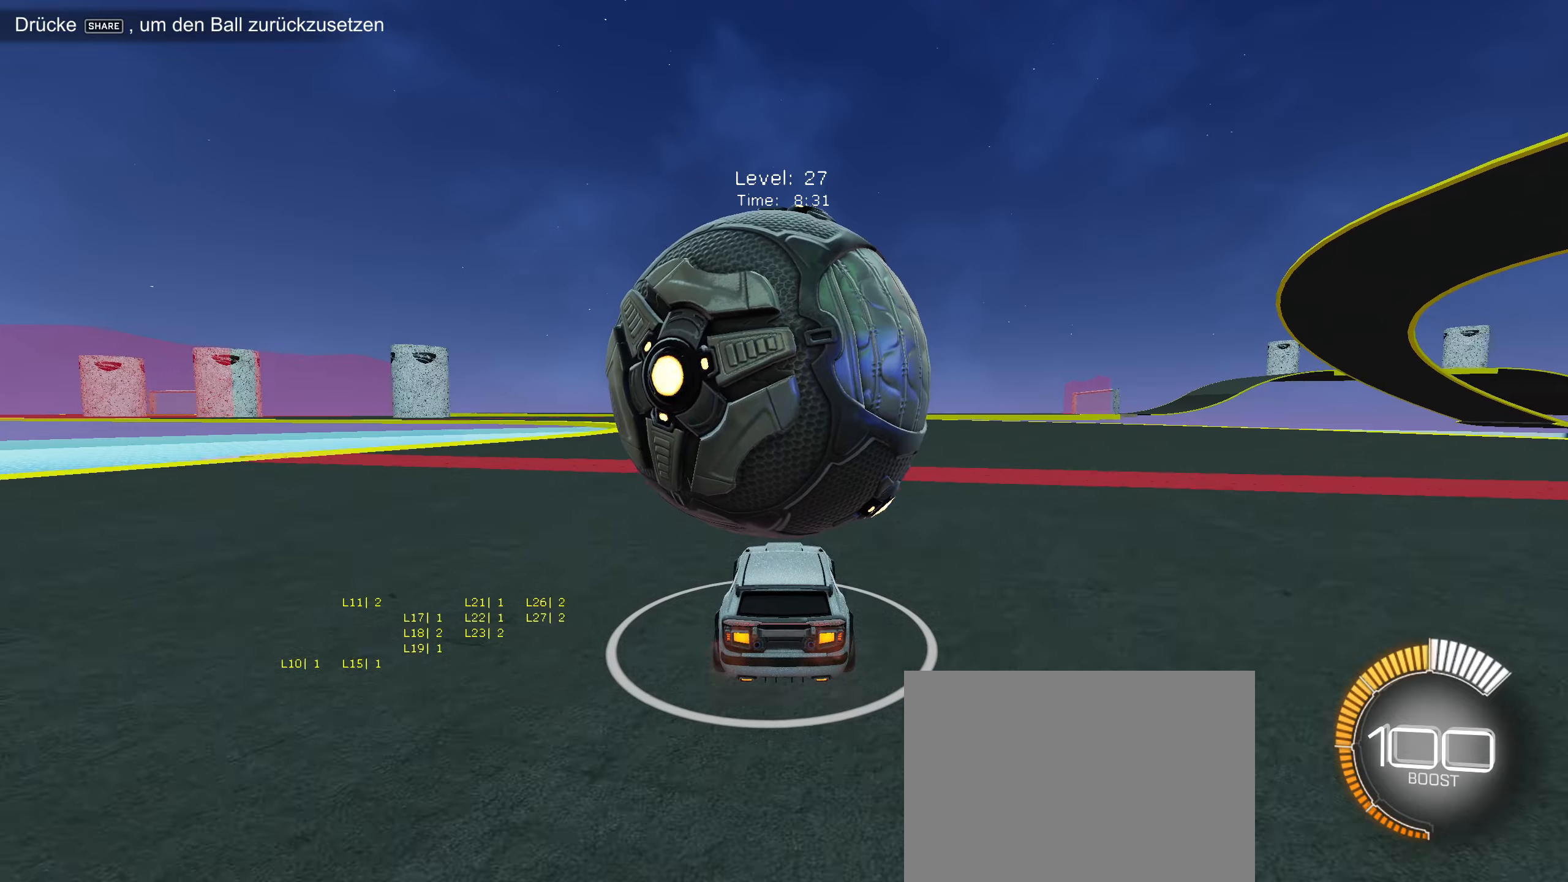
{"buttons": ["CIRCLE", "R2"], "left_stick": "center", "events": [[167, "R2", "down"], [350, "CIRCLE", "down"]]}
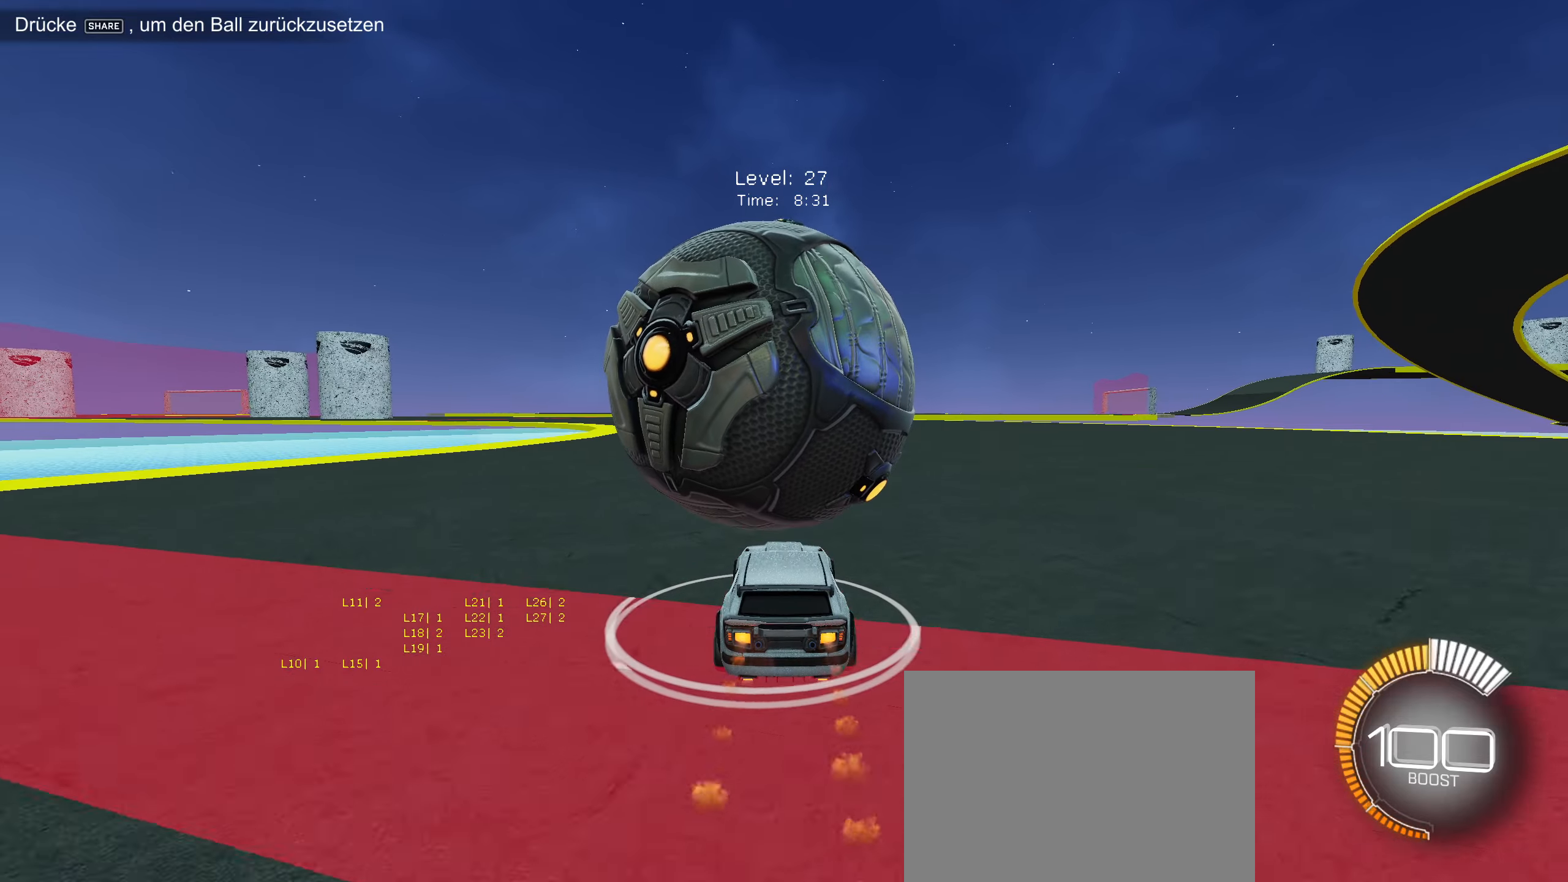
{"buttons": [], "left_stick": "right", "events": [[34, "CIRCLE", "up"], [184, "R2", "up"], [467, "left_stick", "right"]]}
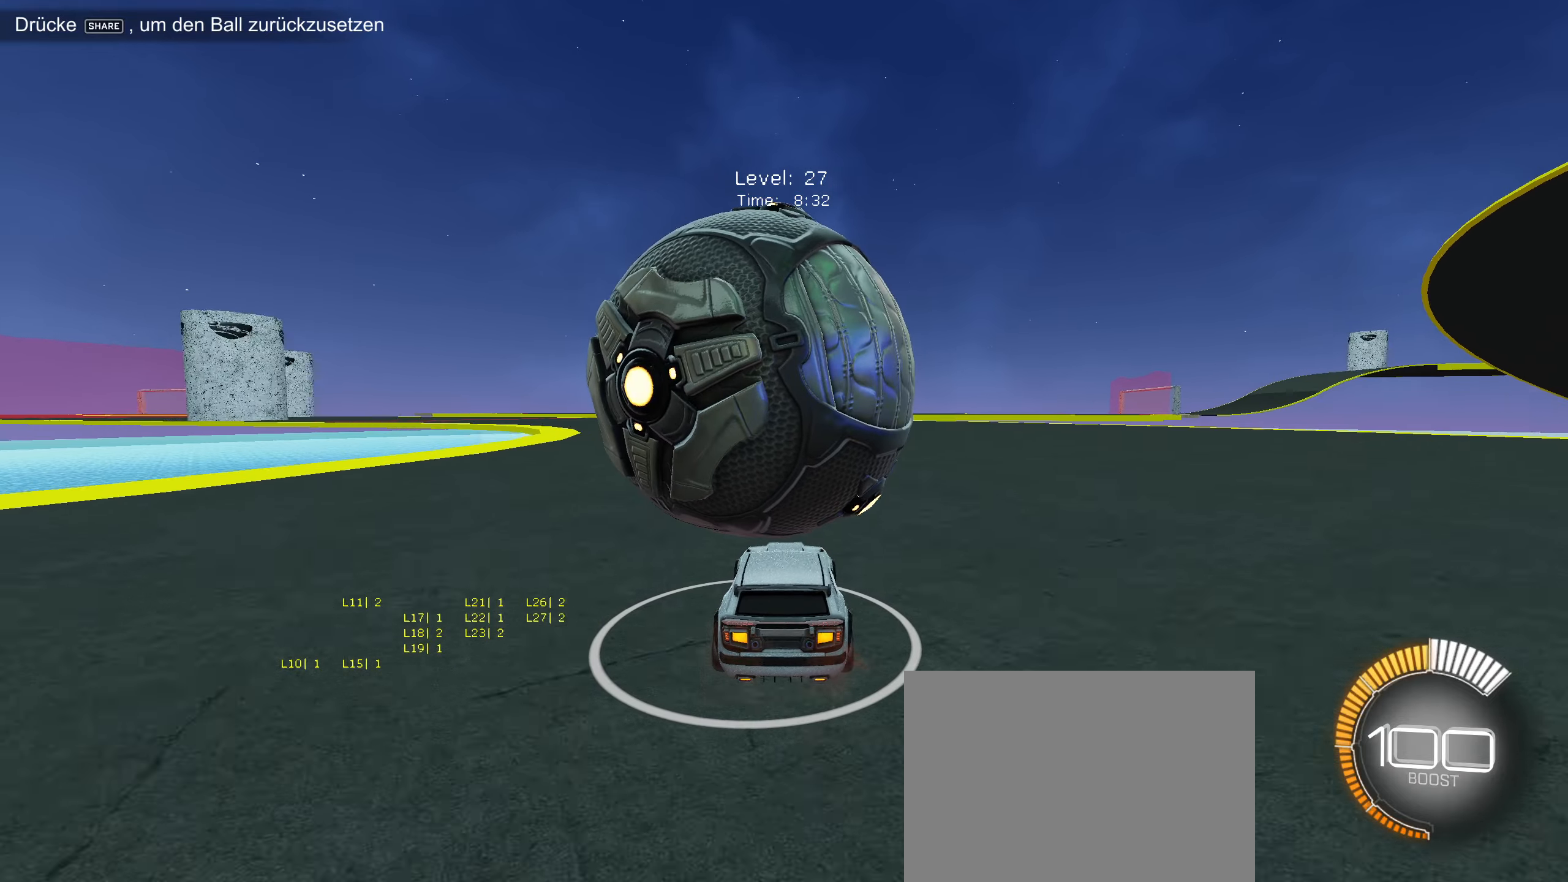
{"buttons": ["R2"], "left_stick": "down-left", "events": [[34, "R2", "down"], [50, "left_stick", "center"], [200, "left_stick", "down-left"], [267, "CIRCLE", "down"], [300, "left_stick", "center"], [417, "CIRCLE", "up"], [484, "left_stick", "down-left"]]}
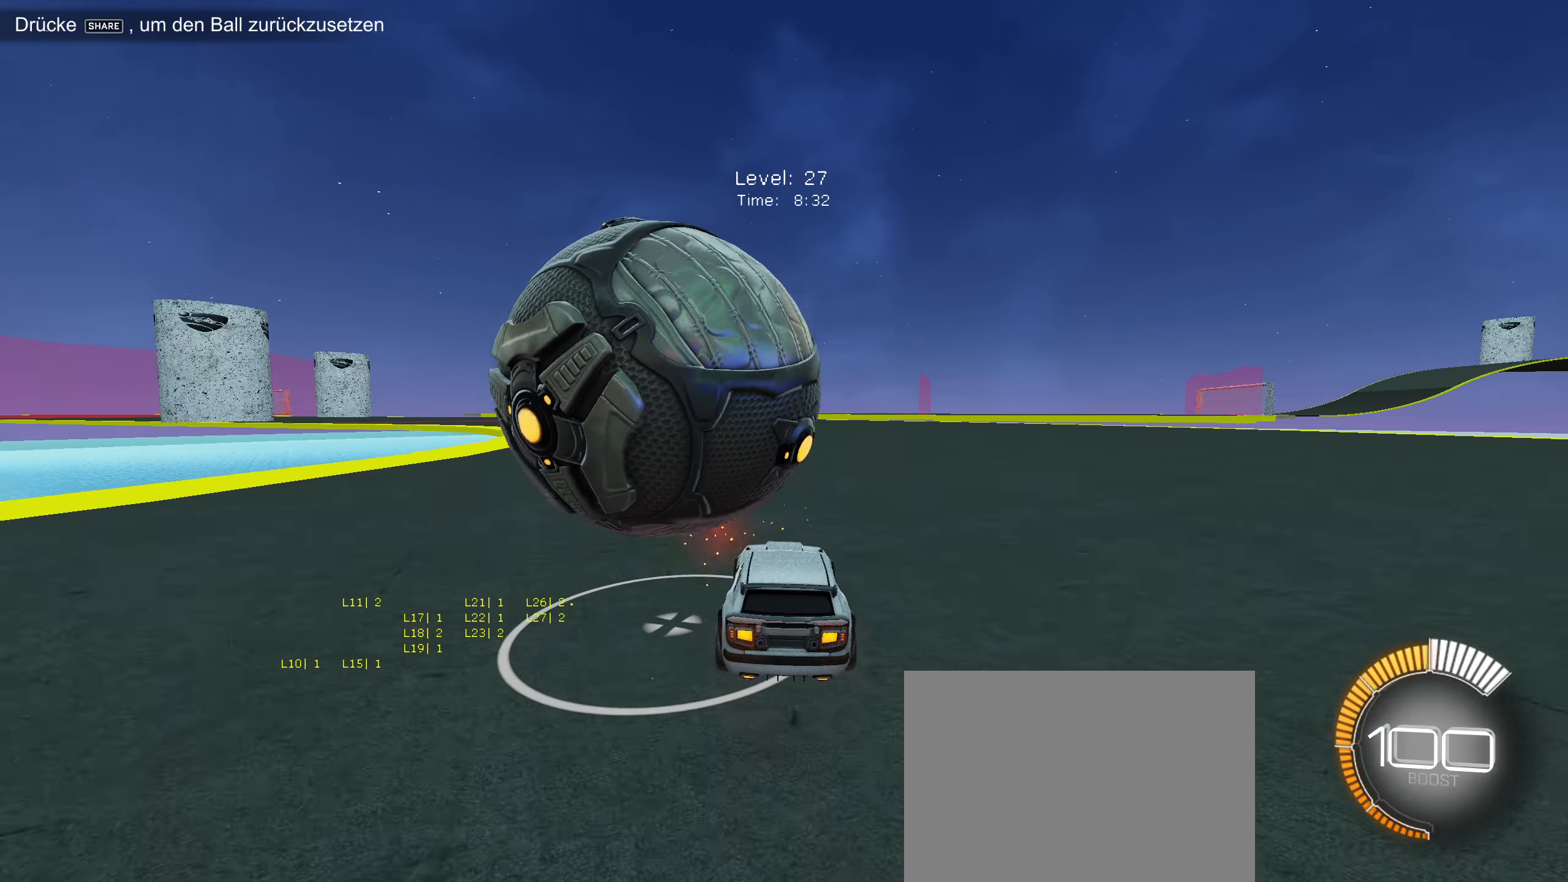
{"buttons": ["R2"], "left_stick": "center", "events": [[67, "left_stick", "center"], [267, "left_stick", "down-left"], [367, "left_stick", "center"]]}
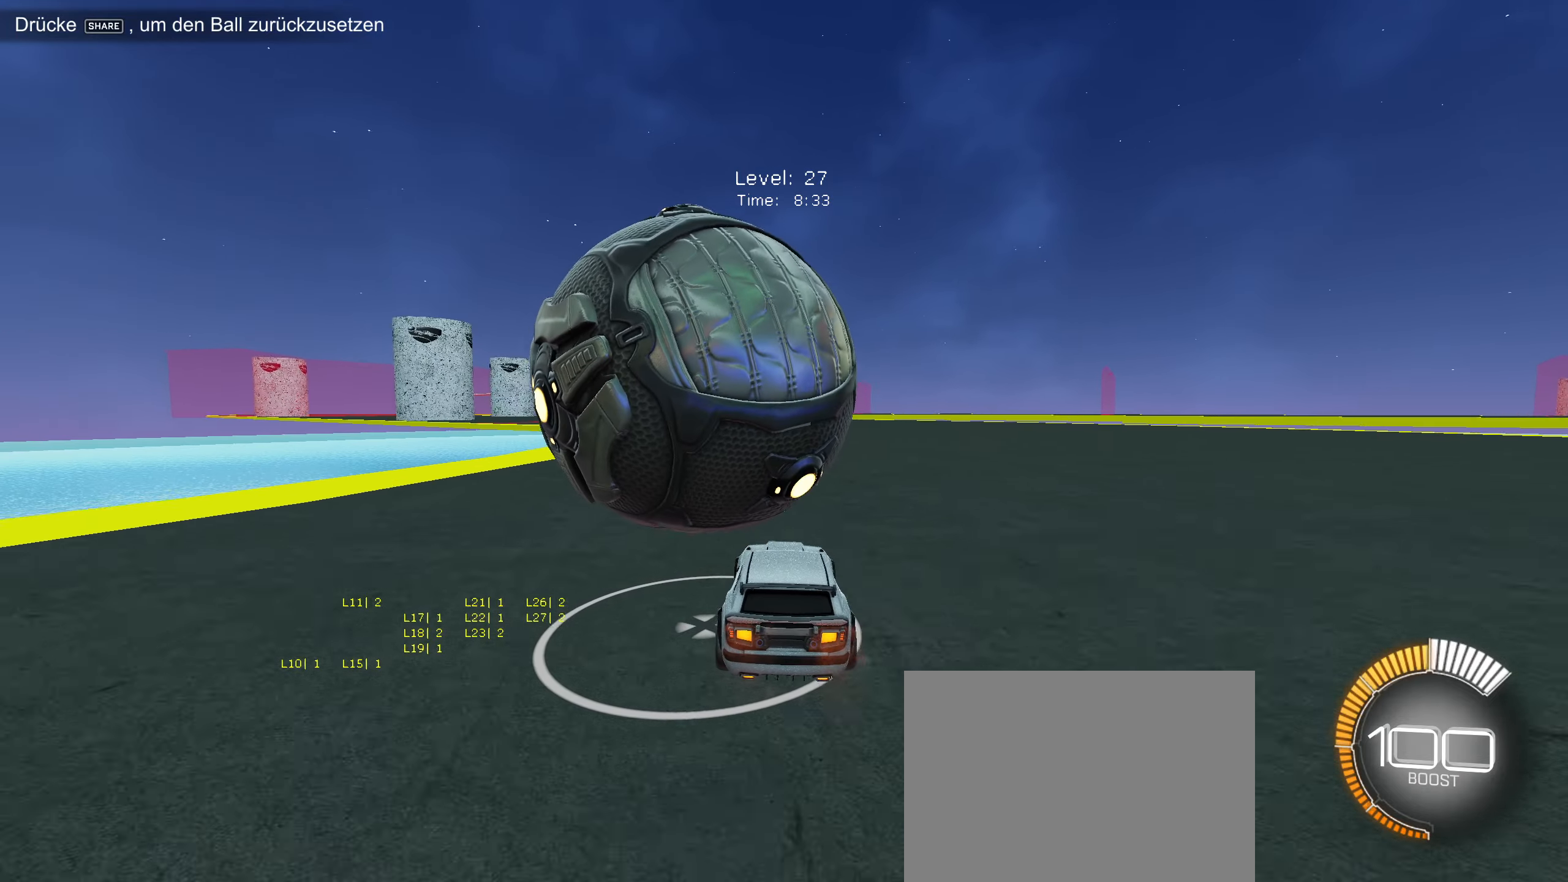
{"buttons": [], "left_stick": "center", "events": [[250, "R2", "up"]]}
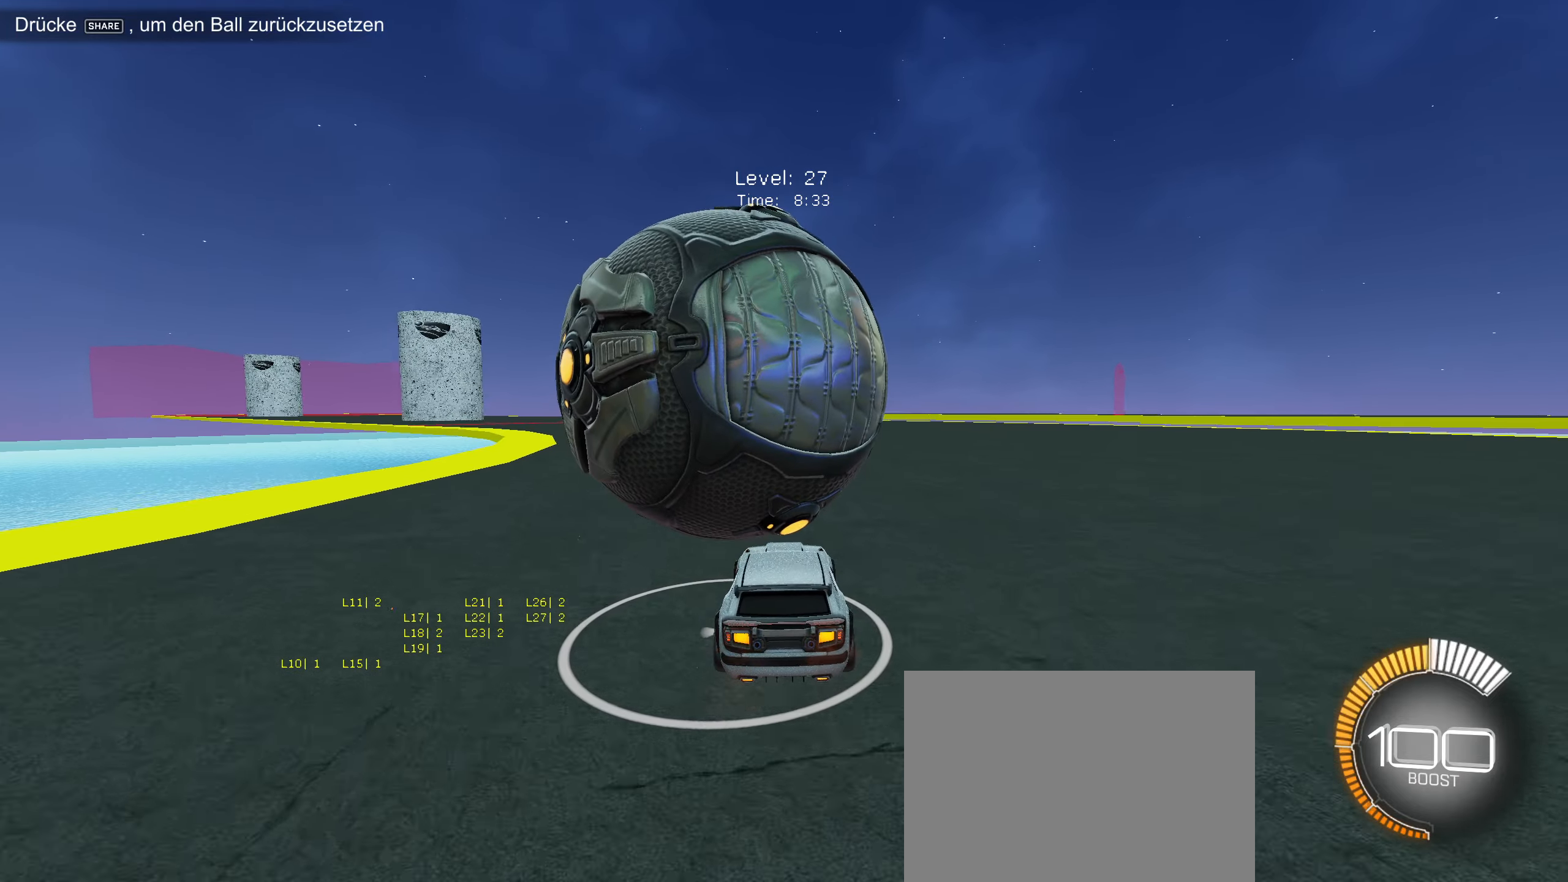
{"buttons": [], "left_stick": "center", "events": [[34, "R2", "down"], [167, "CIRCLE", "down"], [234, "left_stick", "down-left"], [284, "CIRCLE", "up"], [317, "left_stick", "center"], [384, "R2", "up"]]}